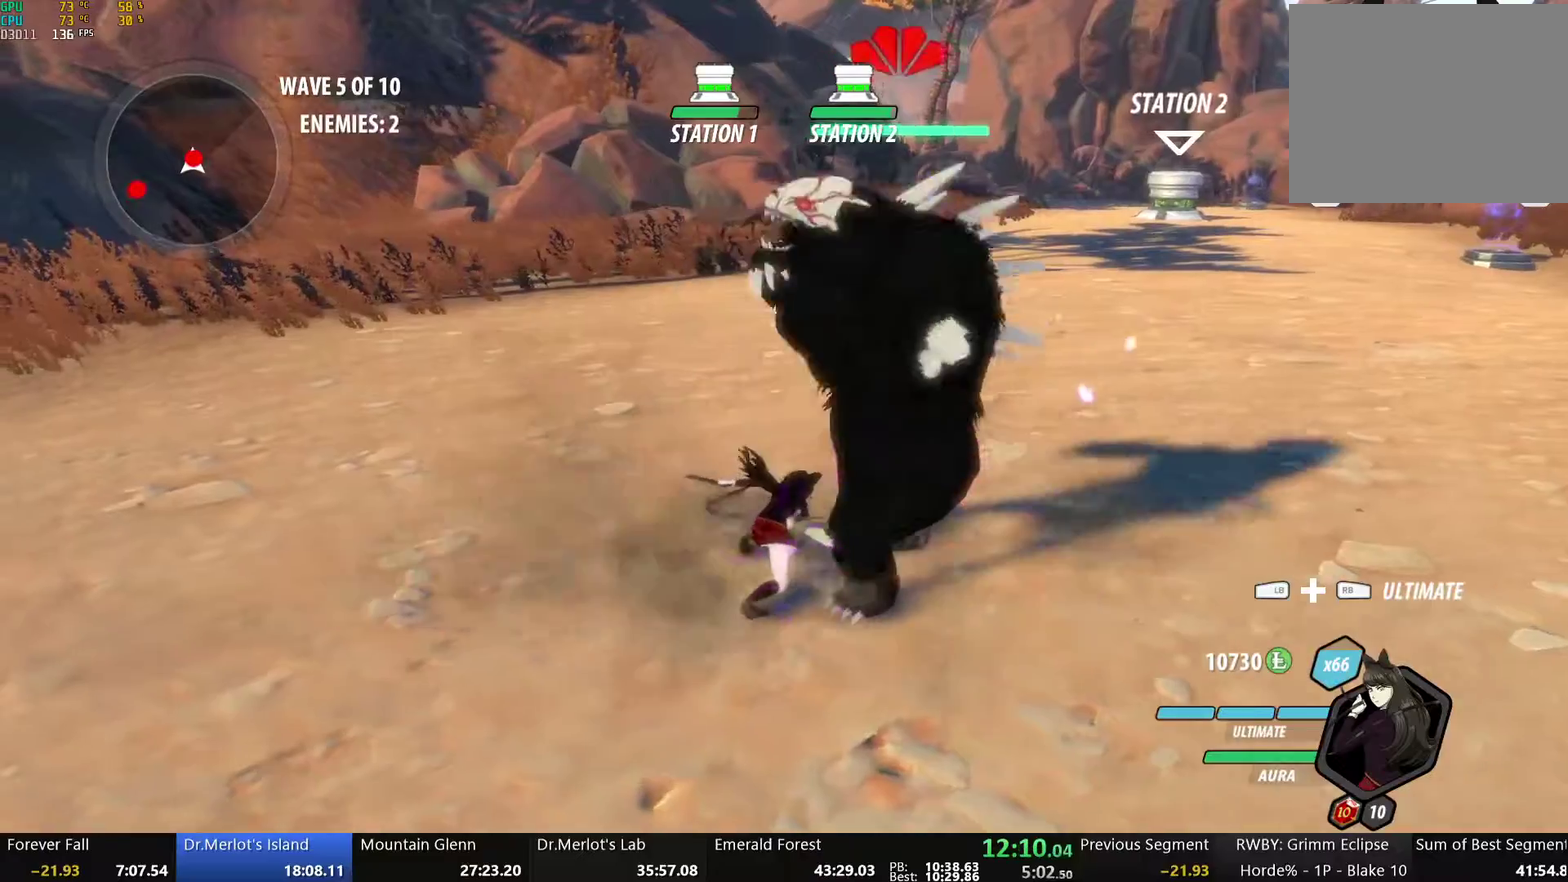
Gameplay with a controller (Xbox layout); each line is a JSON object with the inputs held at the frame after it. "events" lists button and stick changes between this image and that frame as [ms after this image, input, new state], when the widget could be followed in between. Not read: R1 R2.
{"buttons": [], "left_stick": "right", "right_stick": "left", "events": [[251, "A", "down"], [268, "left_stick", "right"], [318, "L1", "down"], [368, "A", "up"], [418, "L1", "up"], [418, "right_stick", "left"]]}
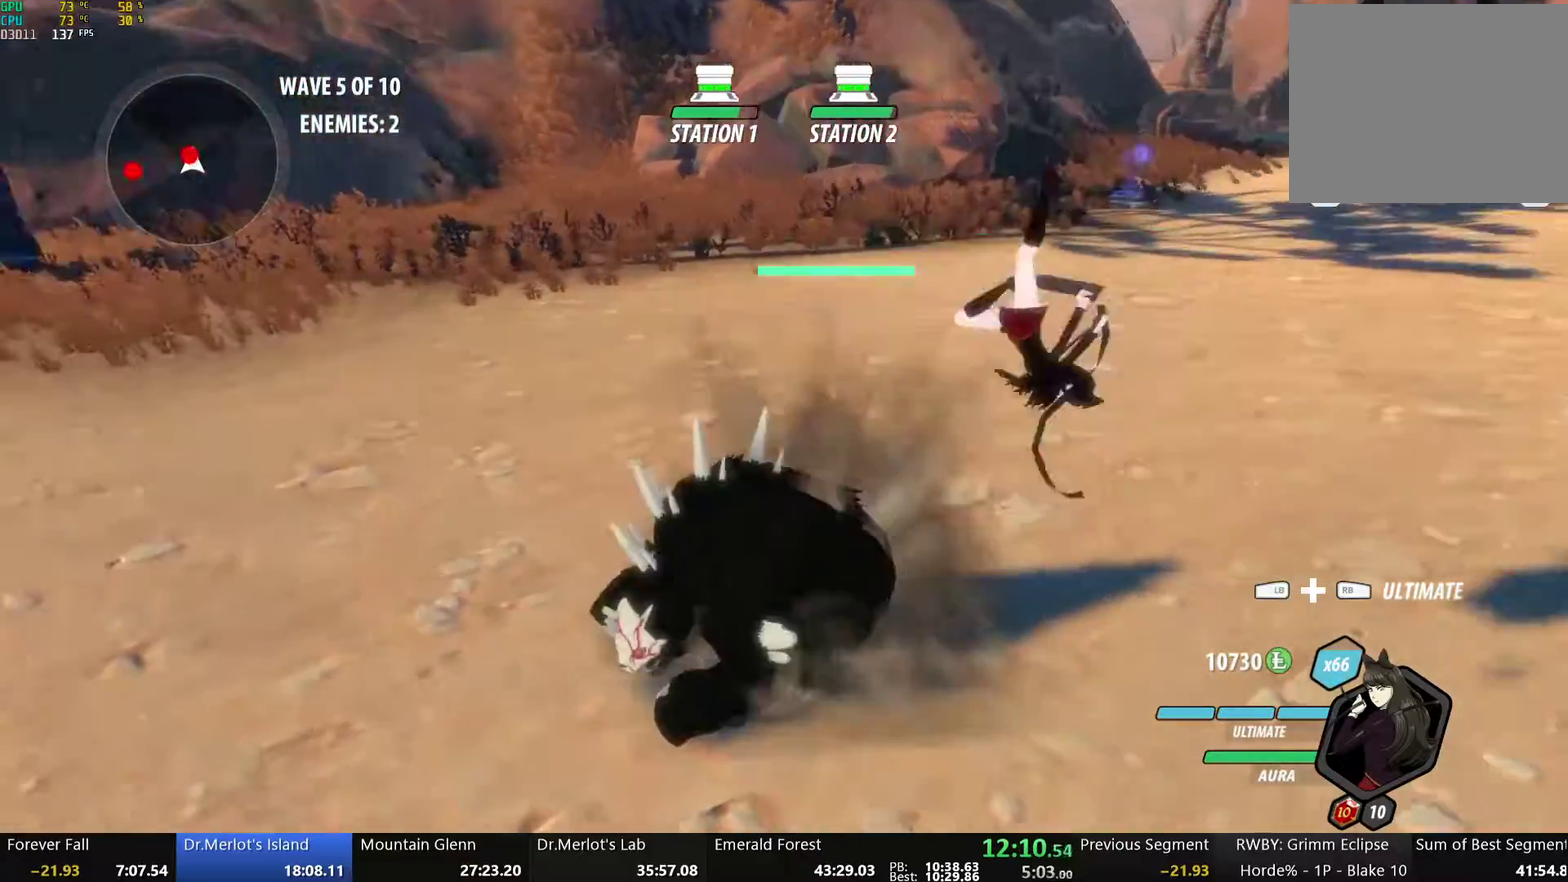
{"buttons": ["Y"], "left_stick": "up-left", "right_stick": "center", "events": [[351, "right_stick", "center"], [401, "left_stick", "up-left"], [451, "Y", "down"]]}
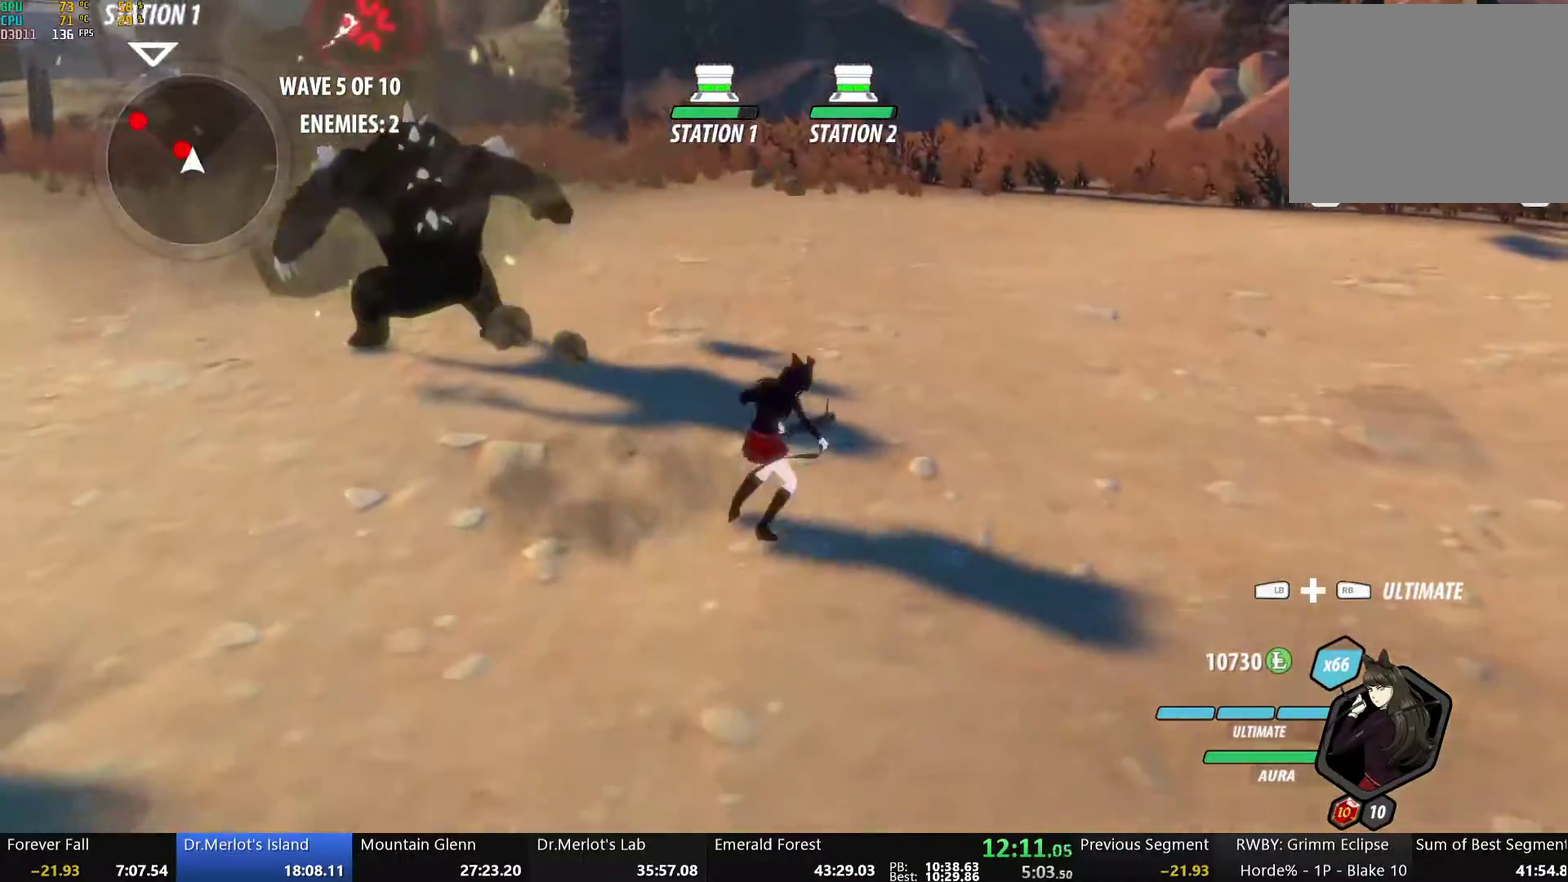
{"buttons": [], "left_stick": "up-left", "right_stick": "center", "events": [[485, "Y", "up"]]}
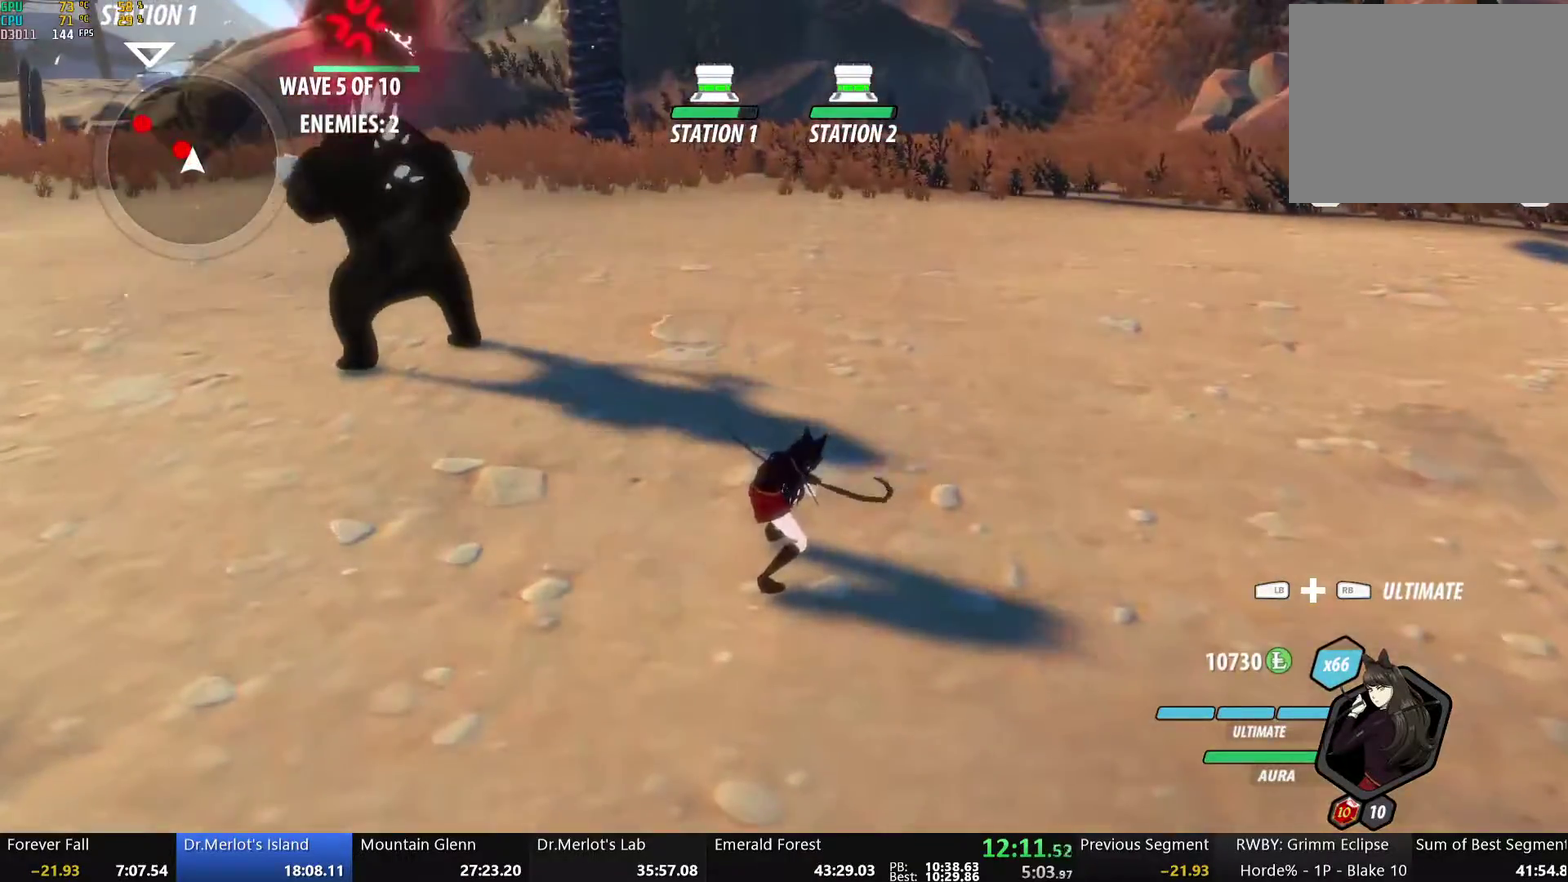
{"buttons": [], "left_stick": "center", "right_stick": "center", "events": [[83, "left_stick", "center"], [134, "B", "down"], [234, "B", "up"]]}
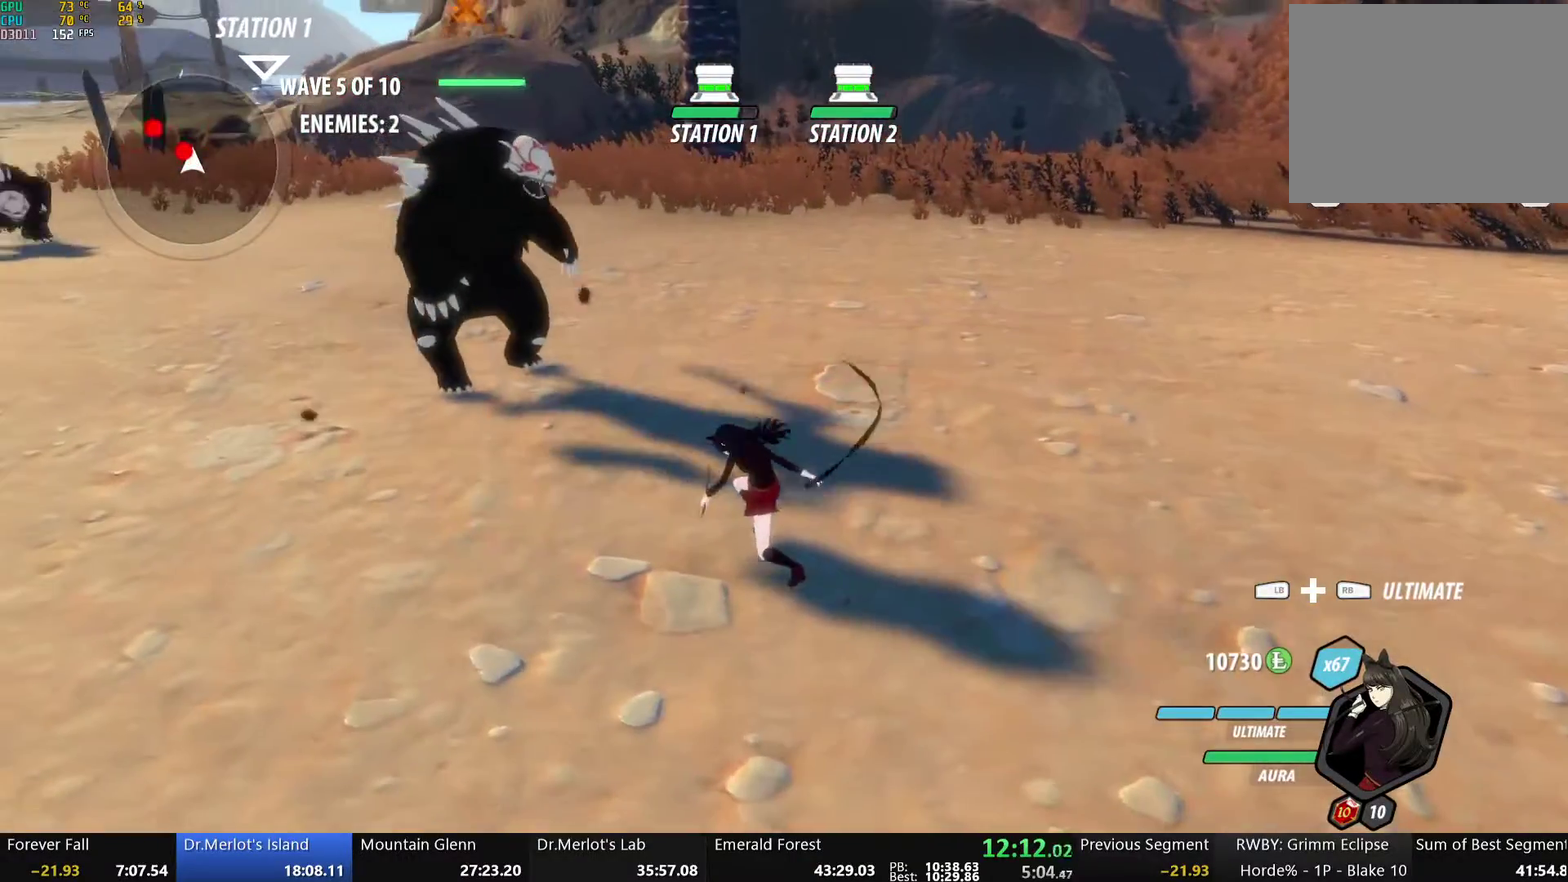
{"buttons": ["Y"], "left_stick": "center", "right_stick": "center", "events": [[318, "Y", "down"]]}
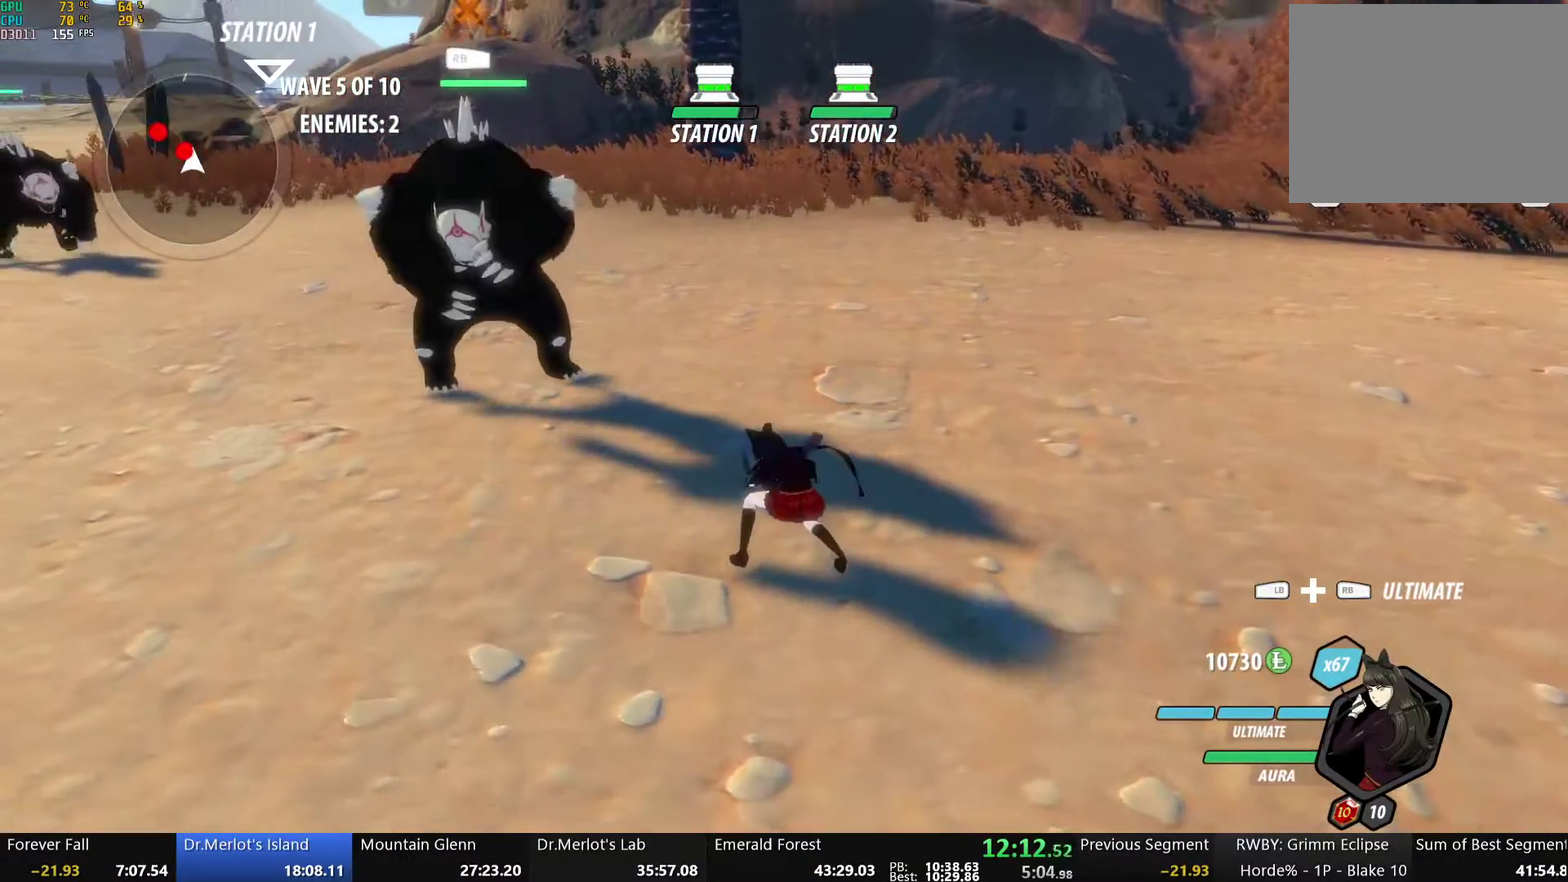
{"buttons": ["B"], "left_stick": "center", "right_stick": "center", "events": [[351, "Y", "up"], [468, "B", "down"]]}
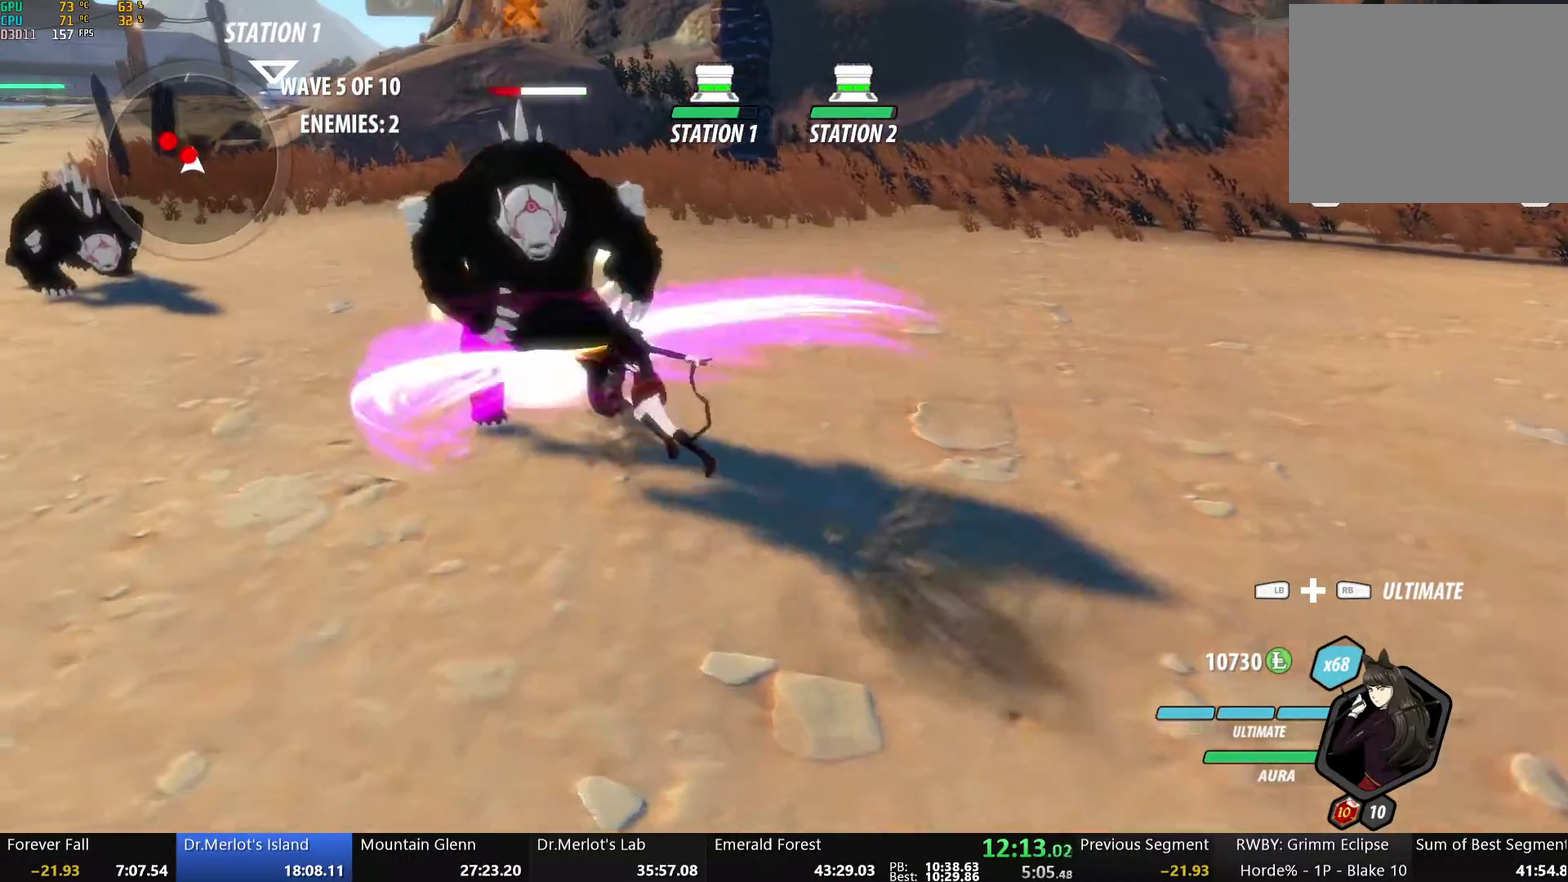
{"buttons": [], "left_stick": "down-right", "right_stick": "center", "events": [[83, "B", "up"], [184, "left_stick", "down-right"], [184, "right_stick", "left"], [334, "right_stick", "center"]]}
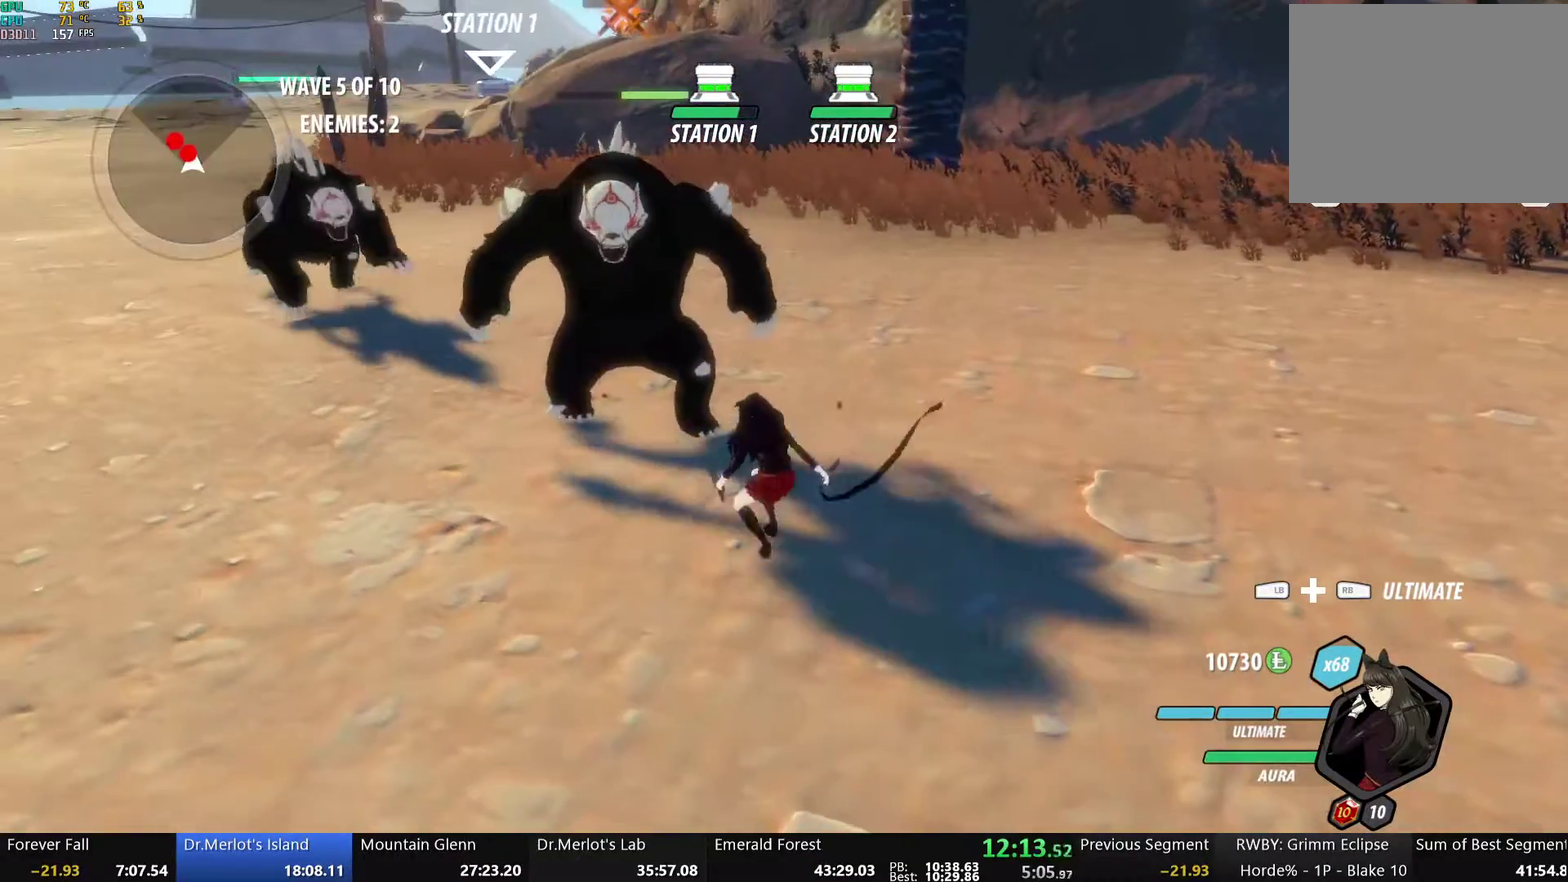
{"buttons": [], "left_stick": "center", "right_stick": "center", "events": [[368, "left_stick", "center"]]}
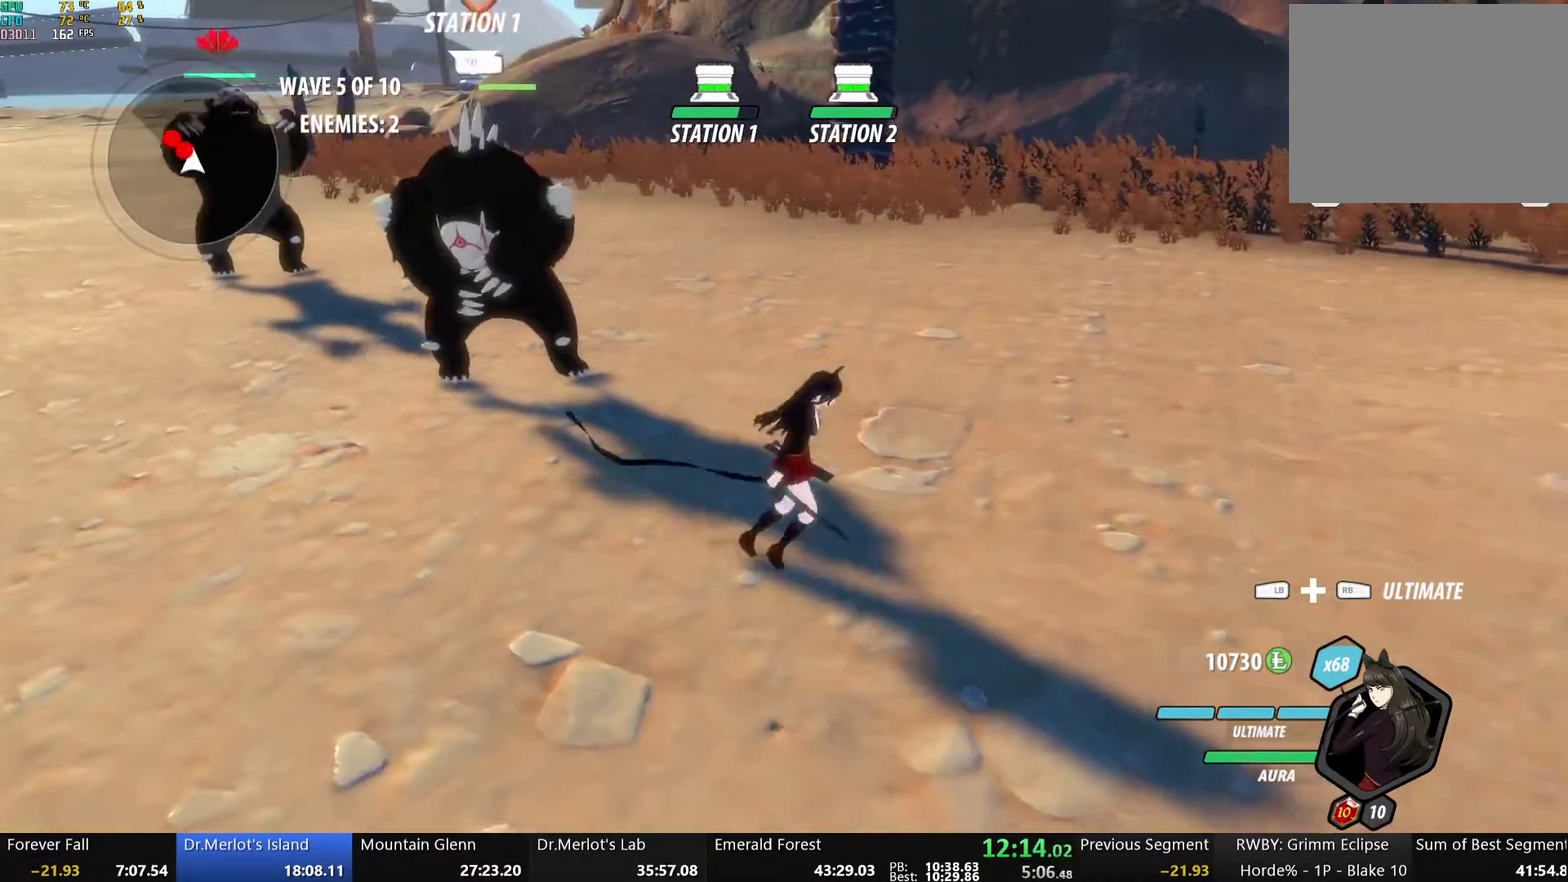
{"buttons": [], "left_stick": "down-right", "right_stick": "center", "events": [[101, "A", "down"], [134, "left_stick", "up-left"], [184, "L1", "down"], [251, "A", "up"], [268, "left_stick", "down-right"], [285, "L1", "up"]]}
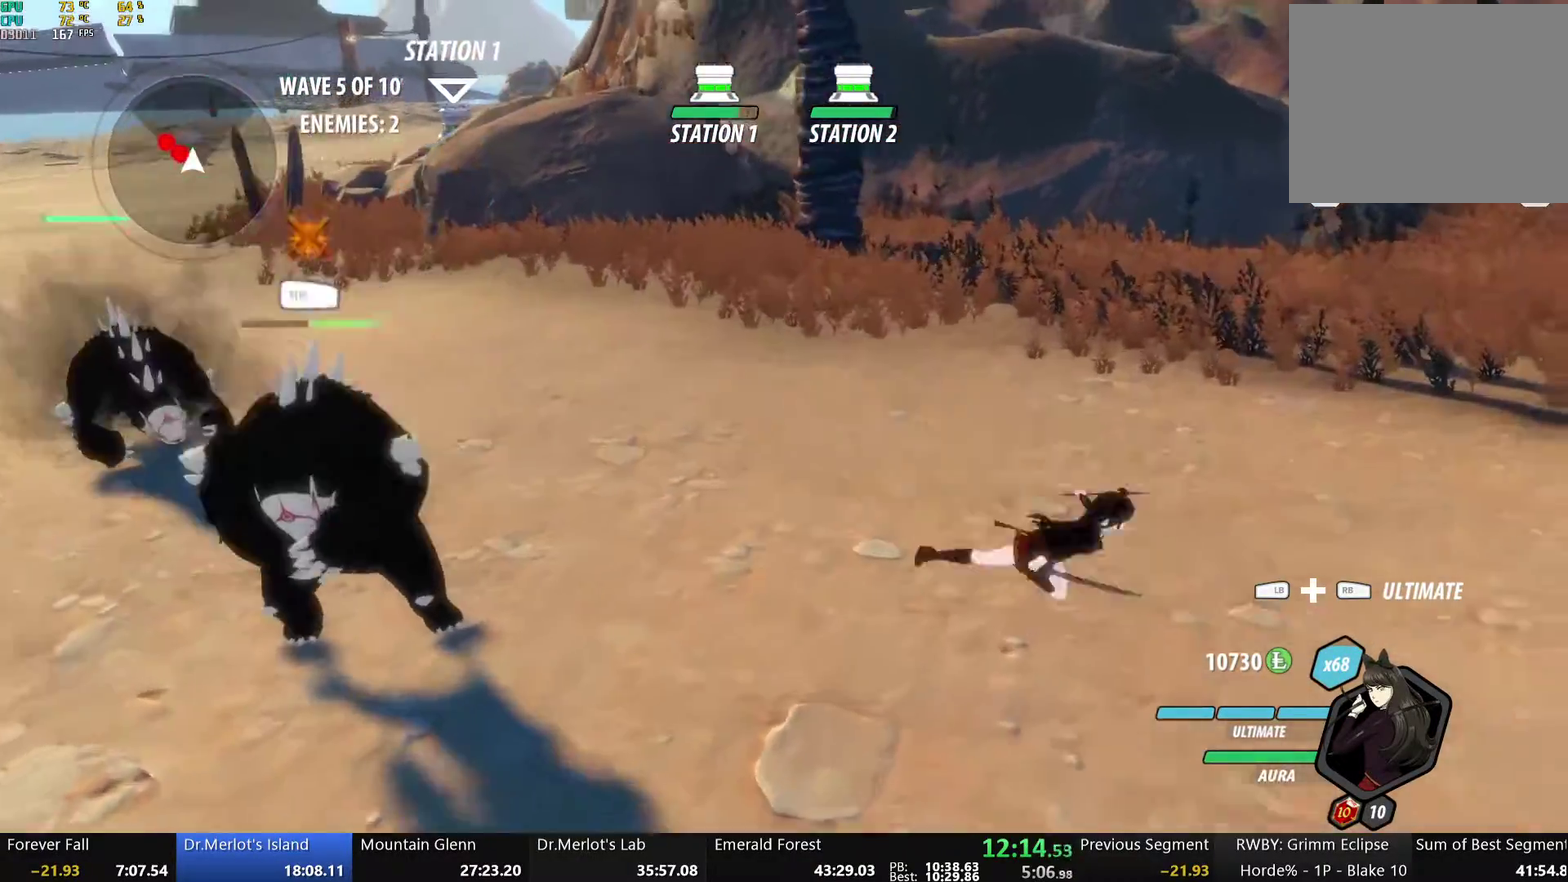
{"buttons": ["Y"], "left_stick": "center", "right_stick": "center", "events": [[67, "left_stick", "left"], [335, "left_stick", "up-left"], [435, "Y", "down"], [485, "left_stick", "center"]]}
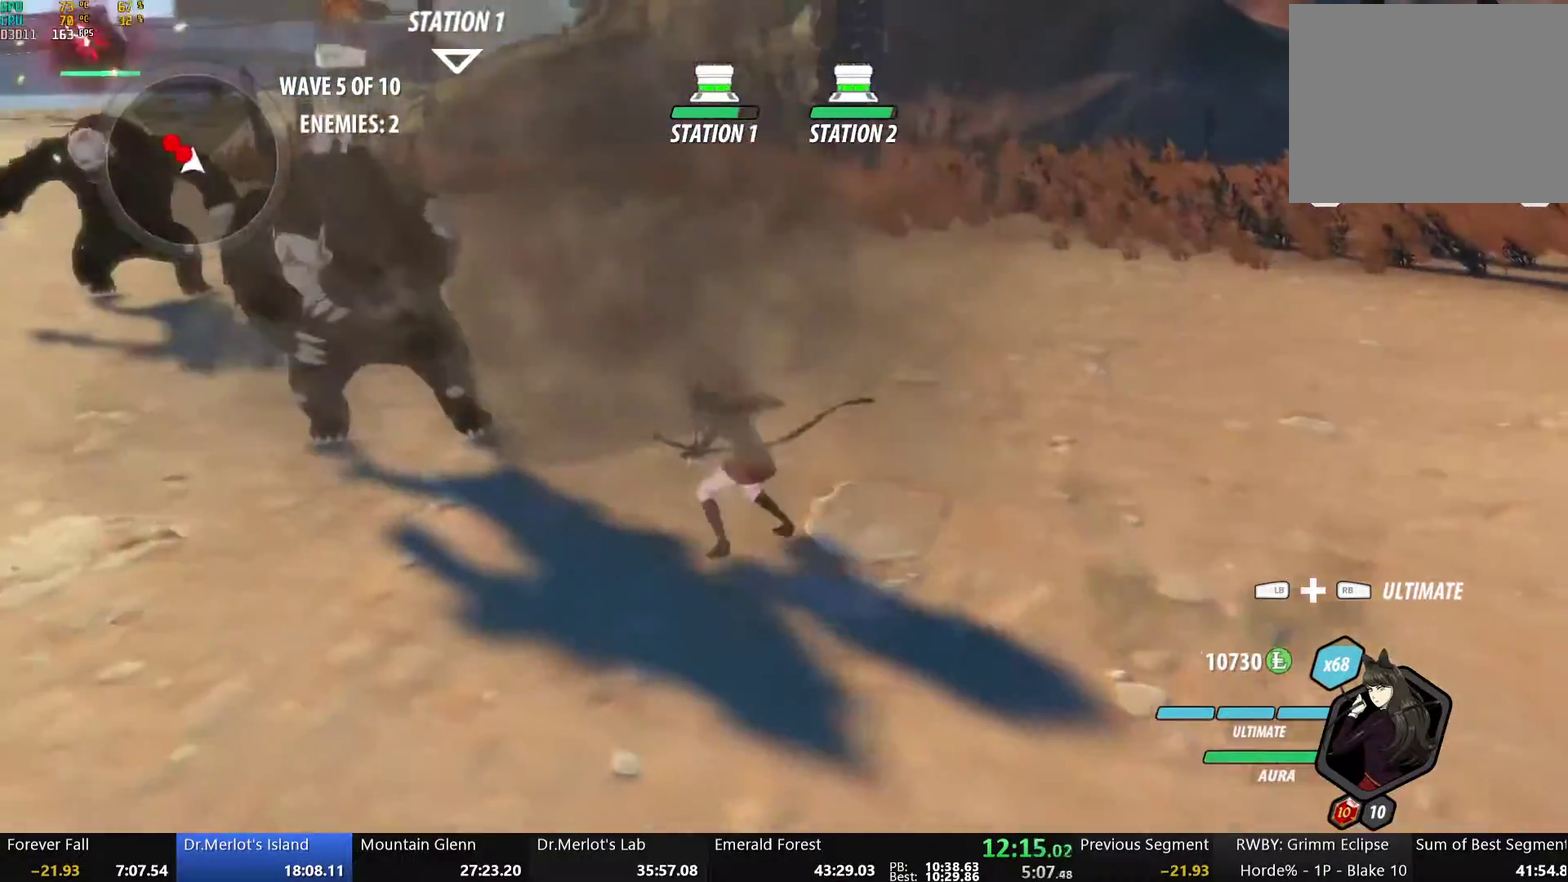
{"buttons": ["Y"], "left_stick": "center", "right_stick": "center", "events": [[50, "L2", "down"], [151, "L2", "up"]]}
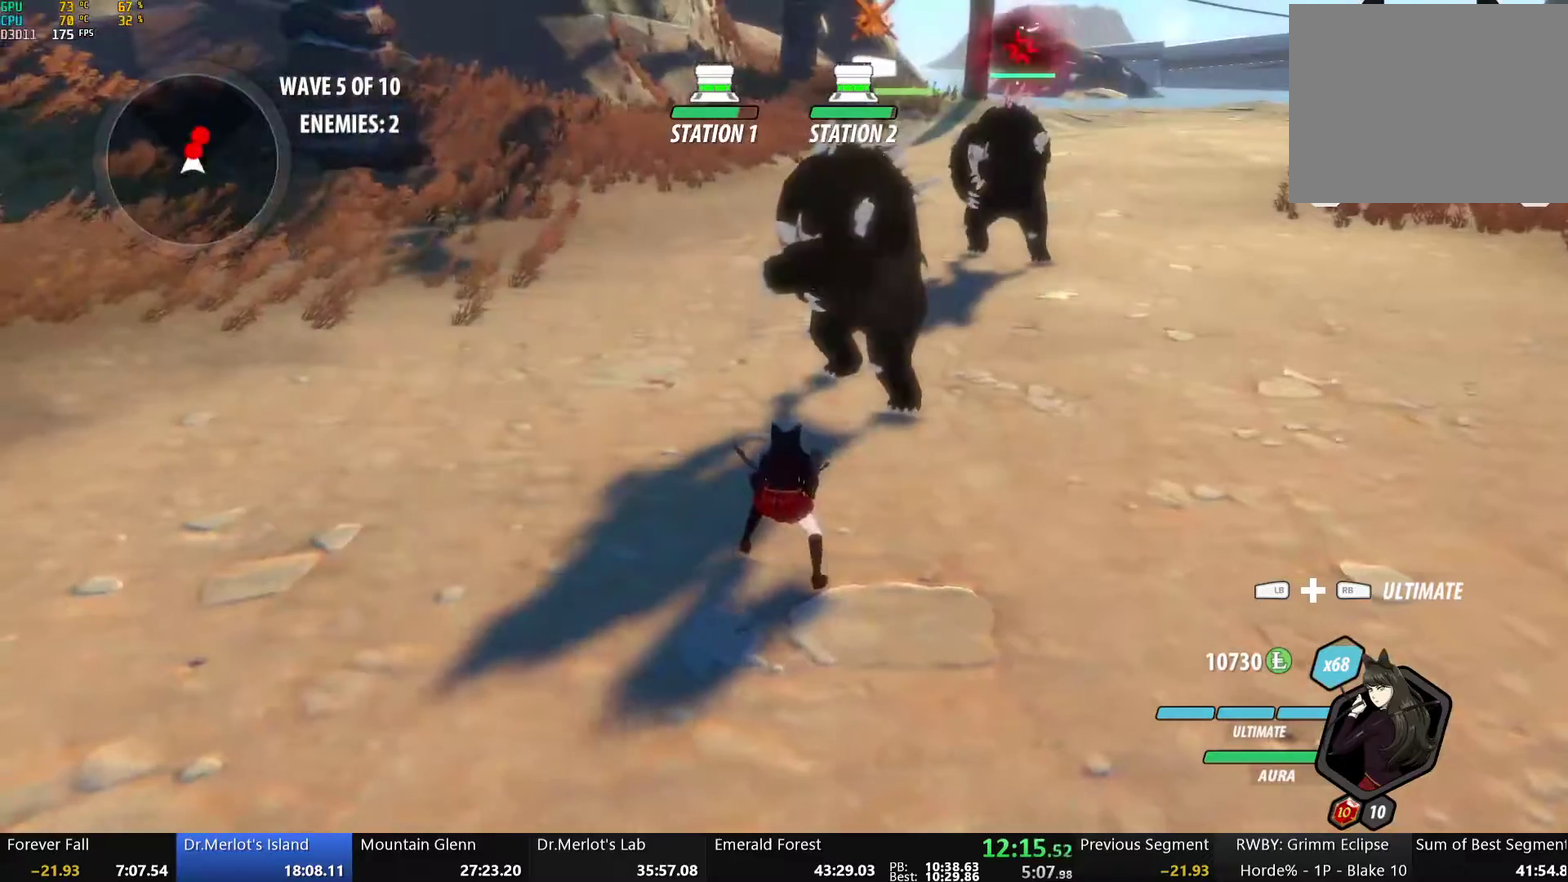
{"buttons": [], "left_stick": "center", "right_stick": "center"}
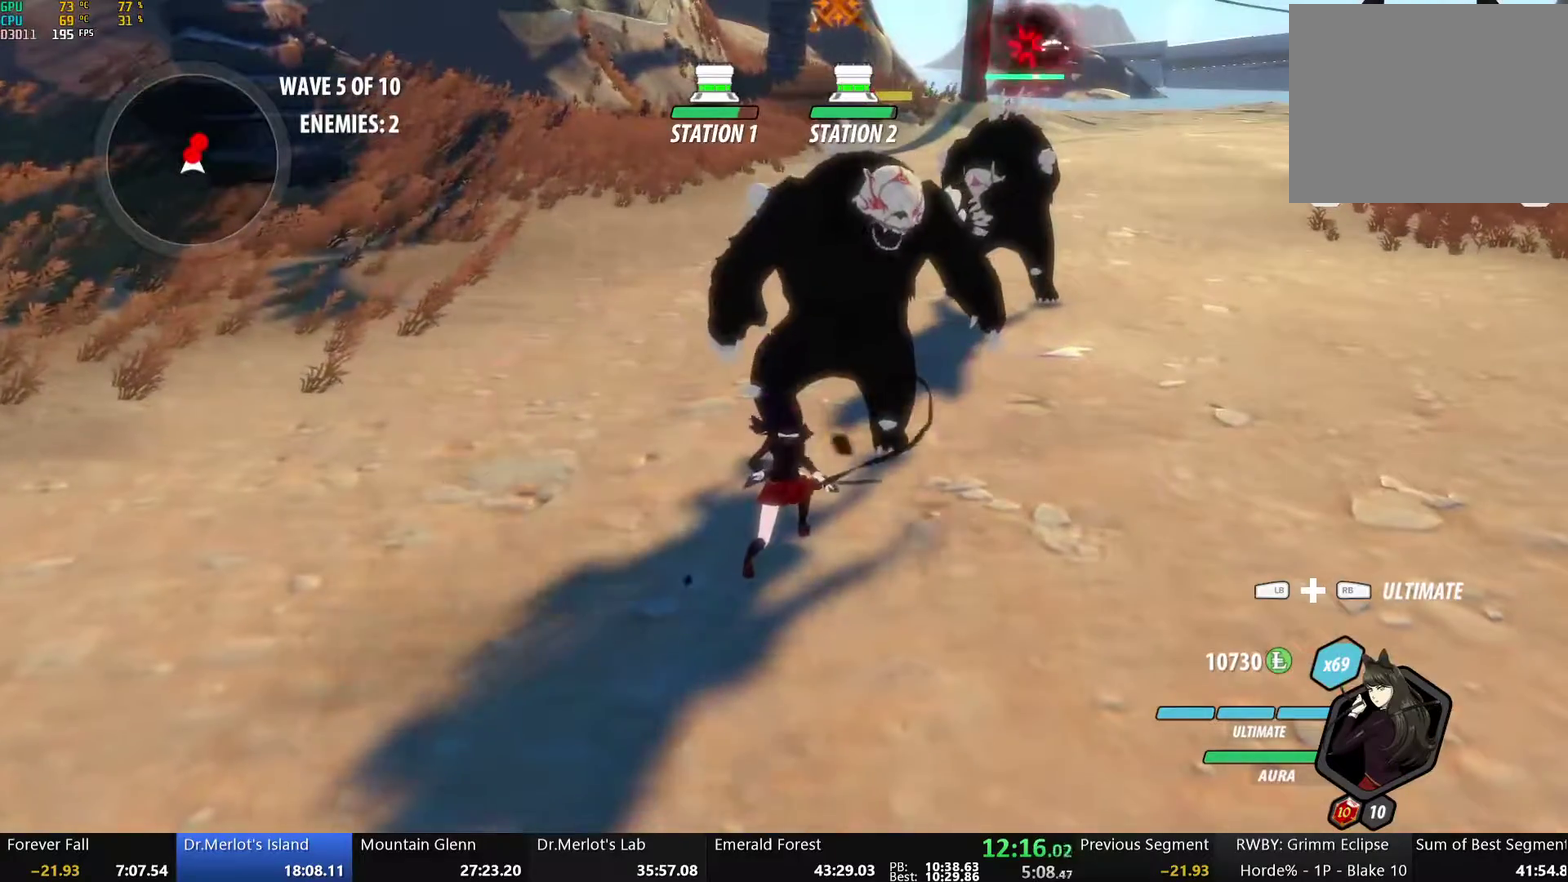
{"buttons": ["Y"], "left_stick": "up", "right_stick": "center", "events": [[184, "left_stick", "up"], [418, "Y", "down"]]}
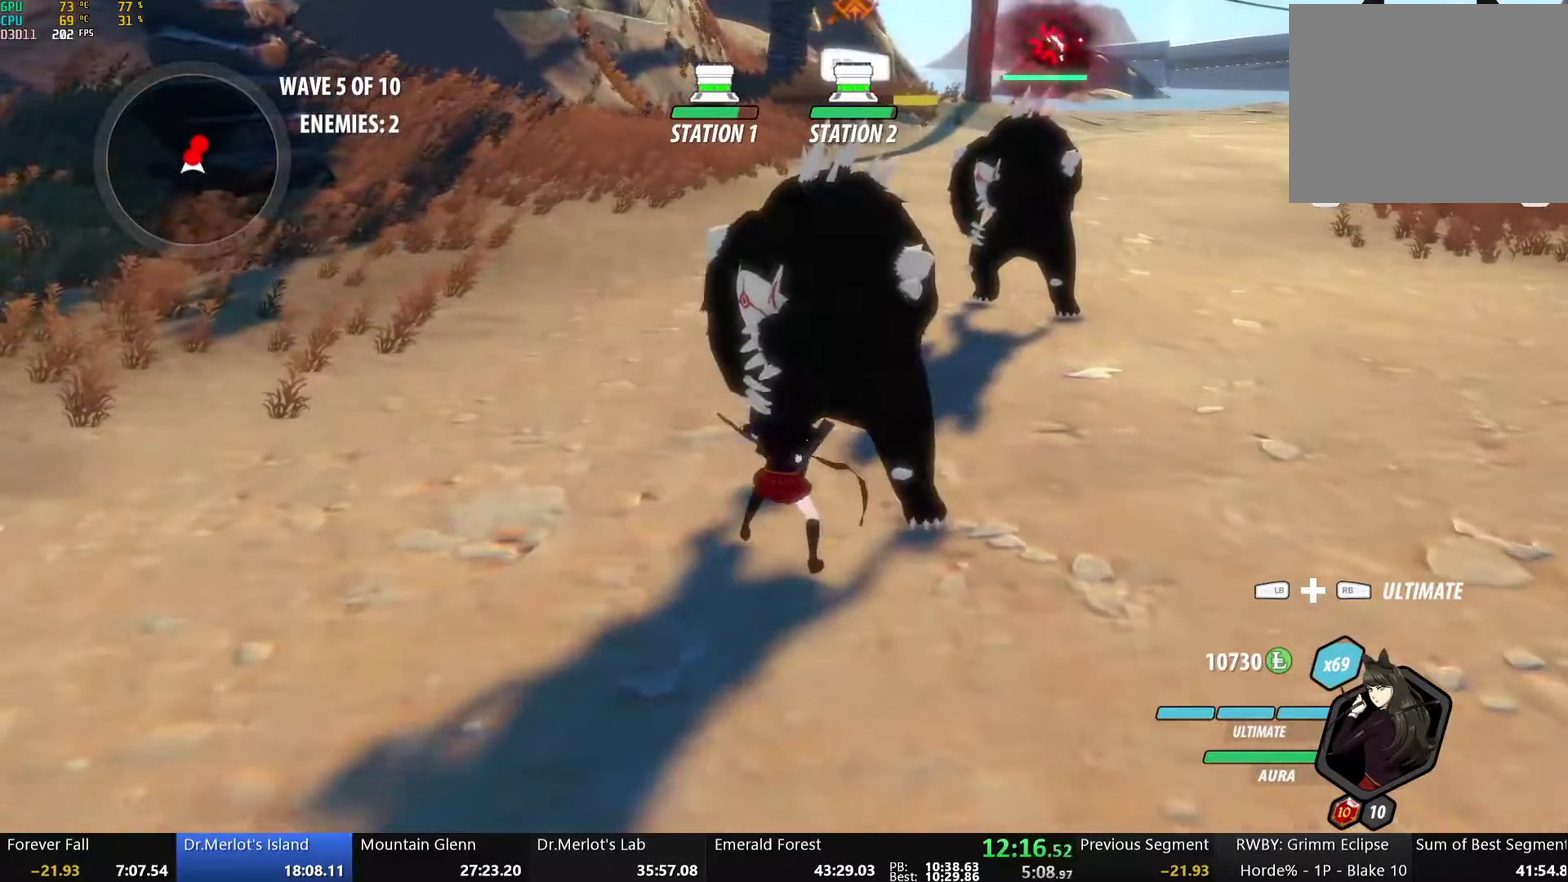
{"buttons": ["Y"], "left_stick": "center", "right_stick": "center", "events": [[50, "left_stick", "center"]]}
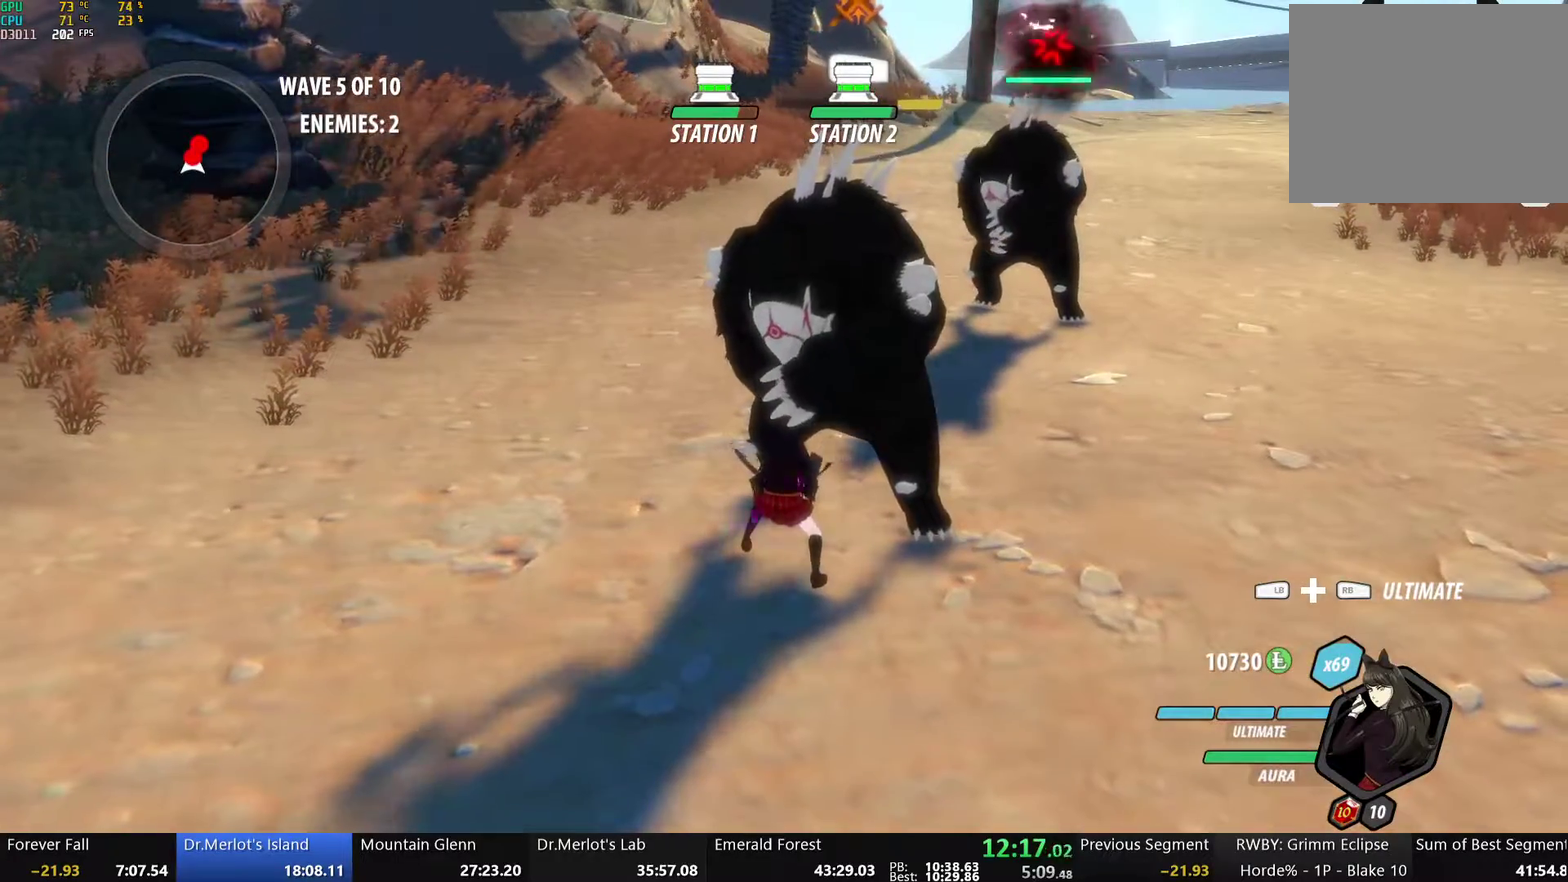
{"buttons": [], "left_stick": "center", "right_stick": "right", "events": [[17, "Y", "up"], [134, "B", "down"], [234, "B", "up"], [368, "right_stick", "right"]]}
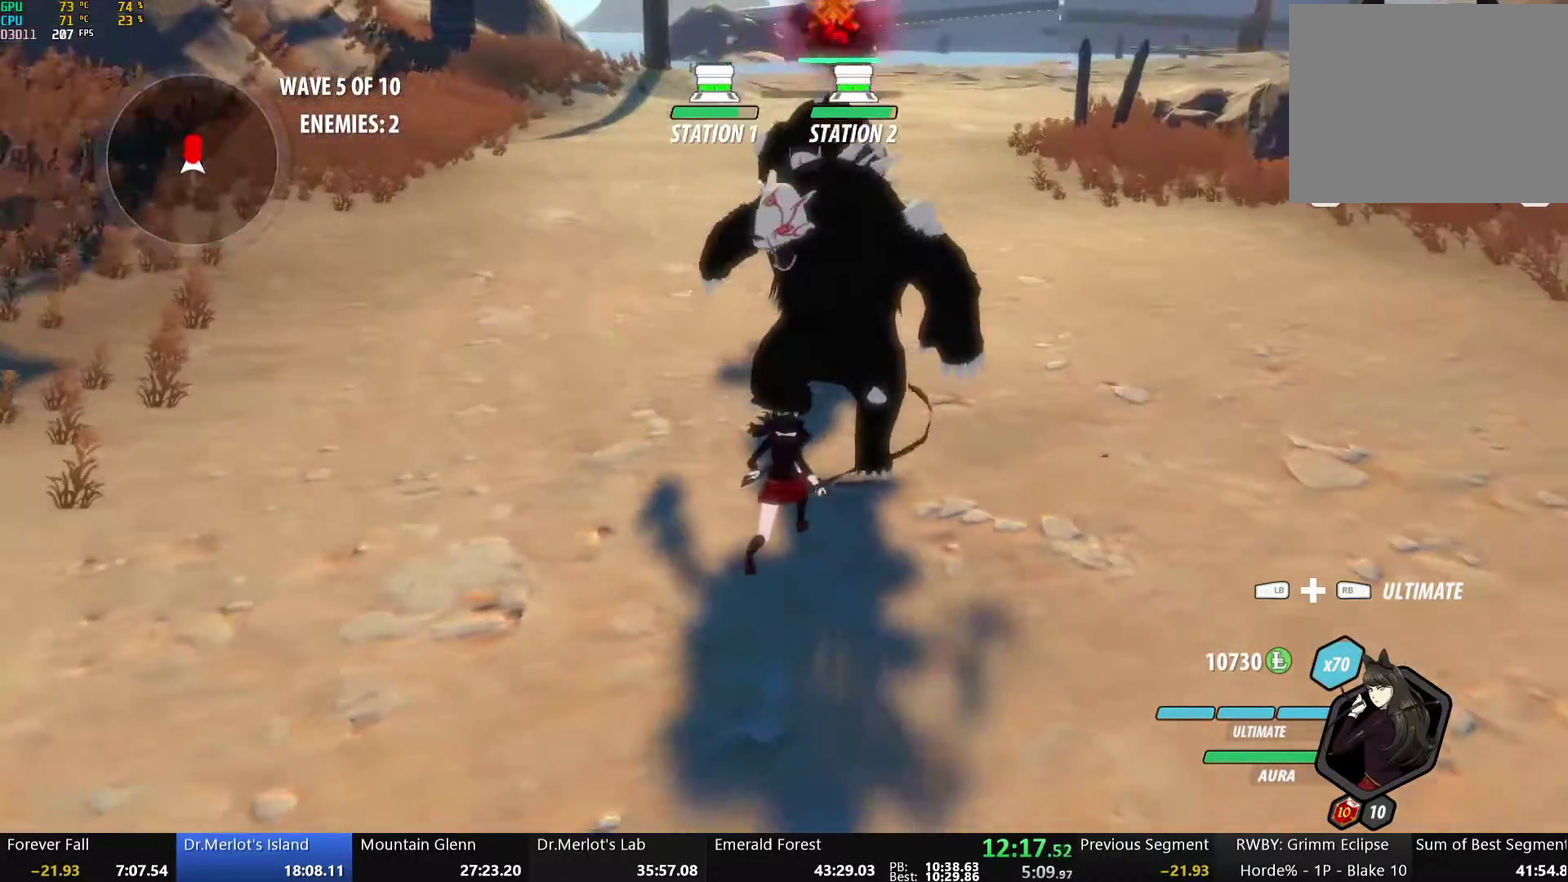
{"buttons": ["Y"], "left_stick": "center", "right_stick": "center", "events": [[33, "right_stick", "center"], [134, "left_stick", "up-right"], [334, "Y", "down"], [435, "left_stick", "center"]]}
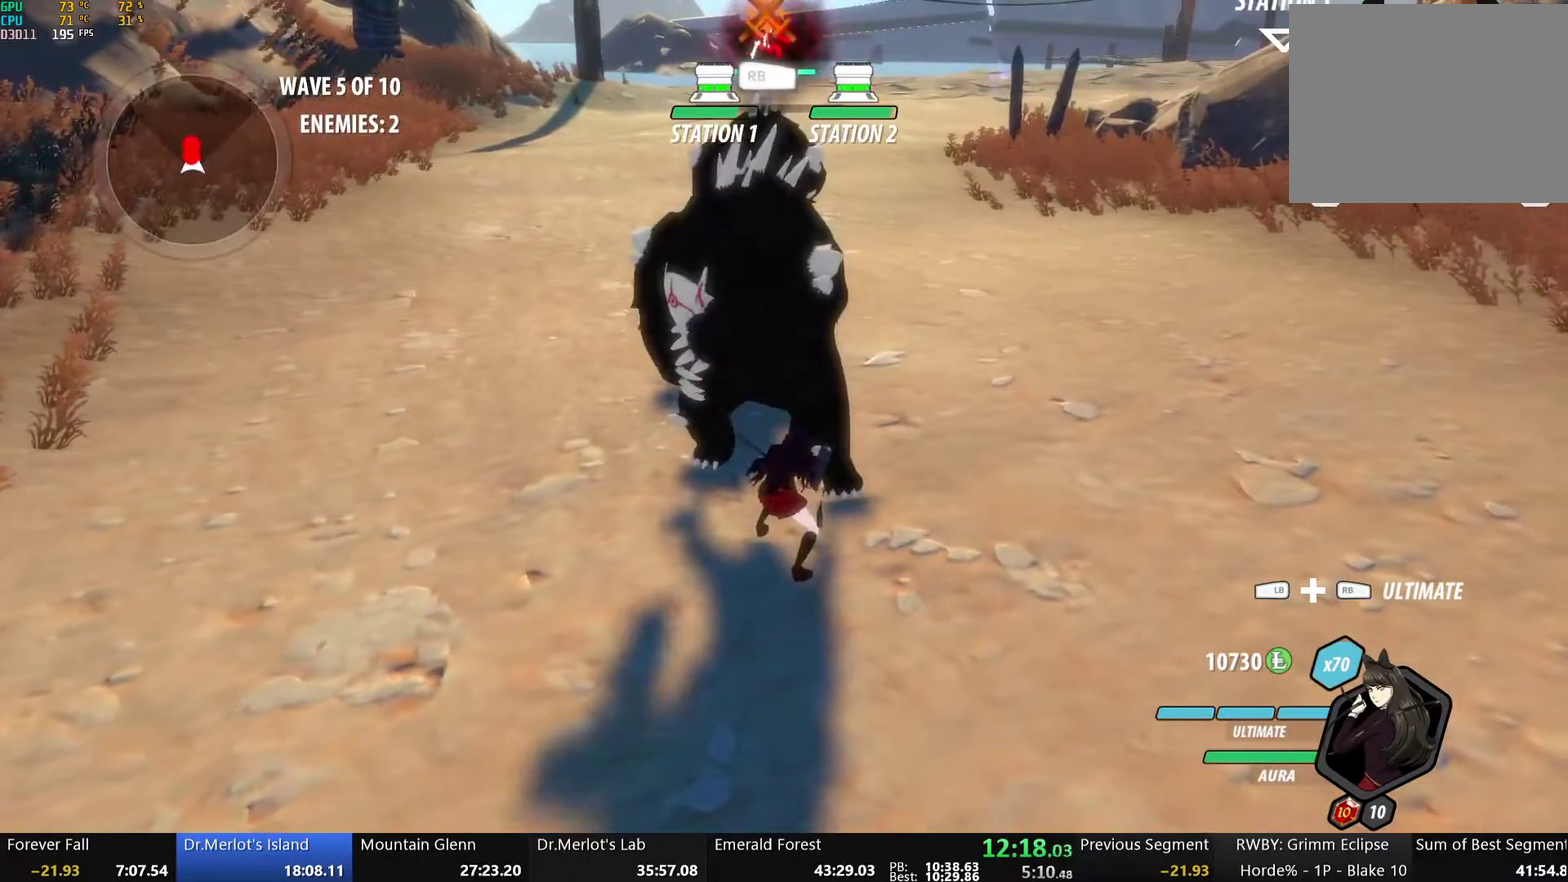
{"buttons": [], "left_stick": "center", "right_stick": "center", "events": [[418, "Y", "up"]]}
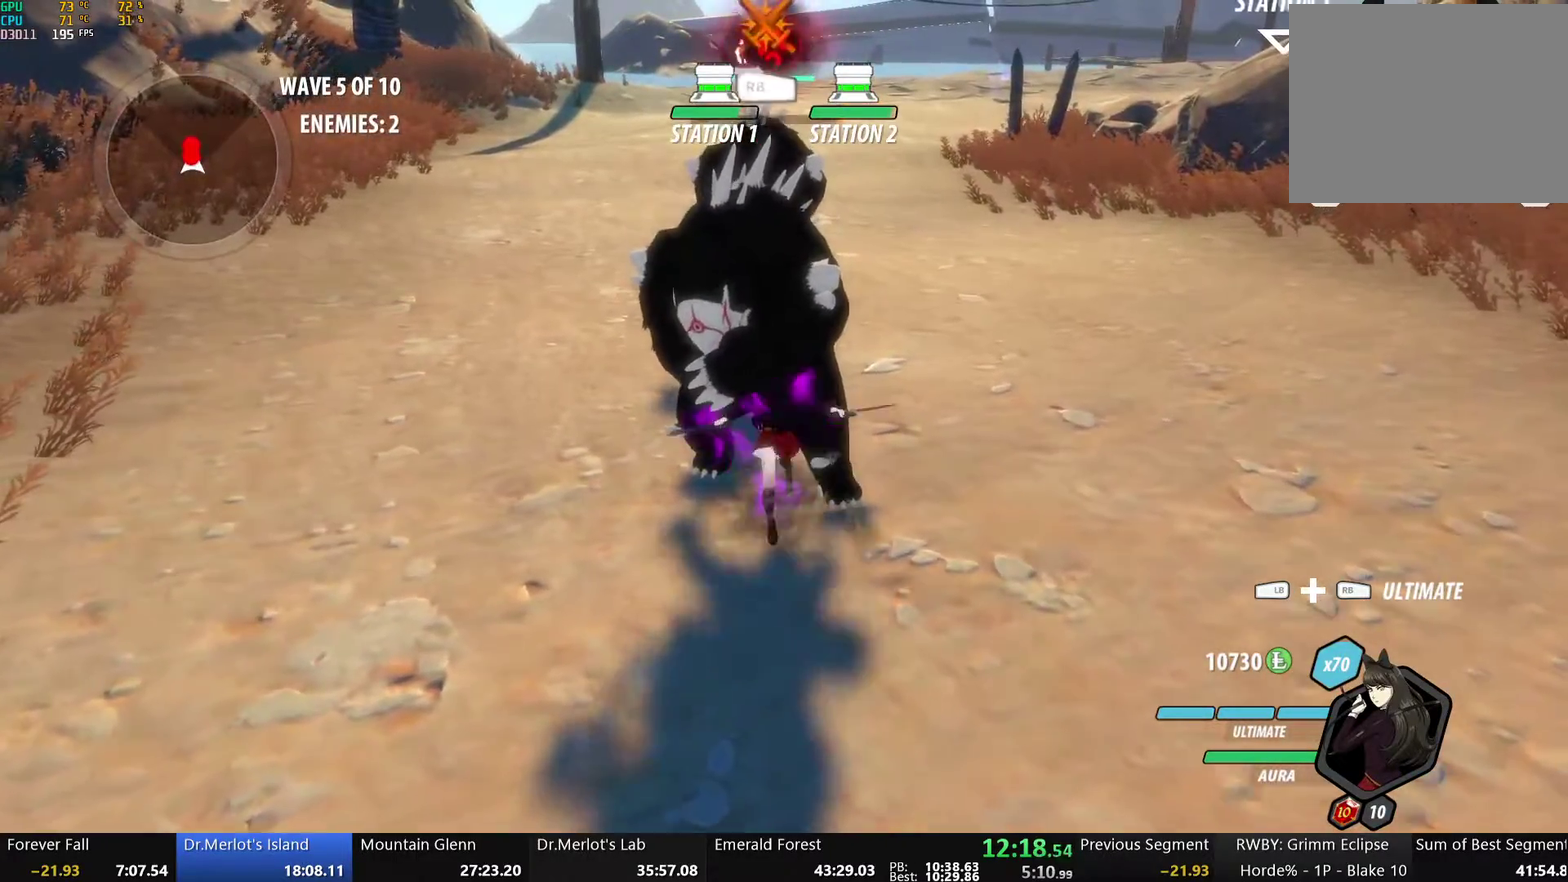
{"buttons": [], "left_stick": "center", "right_stick": "center", "events": [[83, "B", "down"], [200, "B", "up"]]}
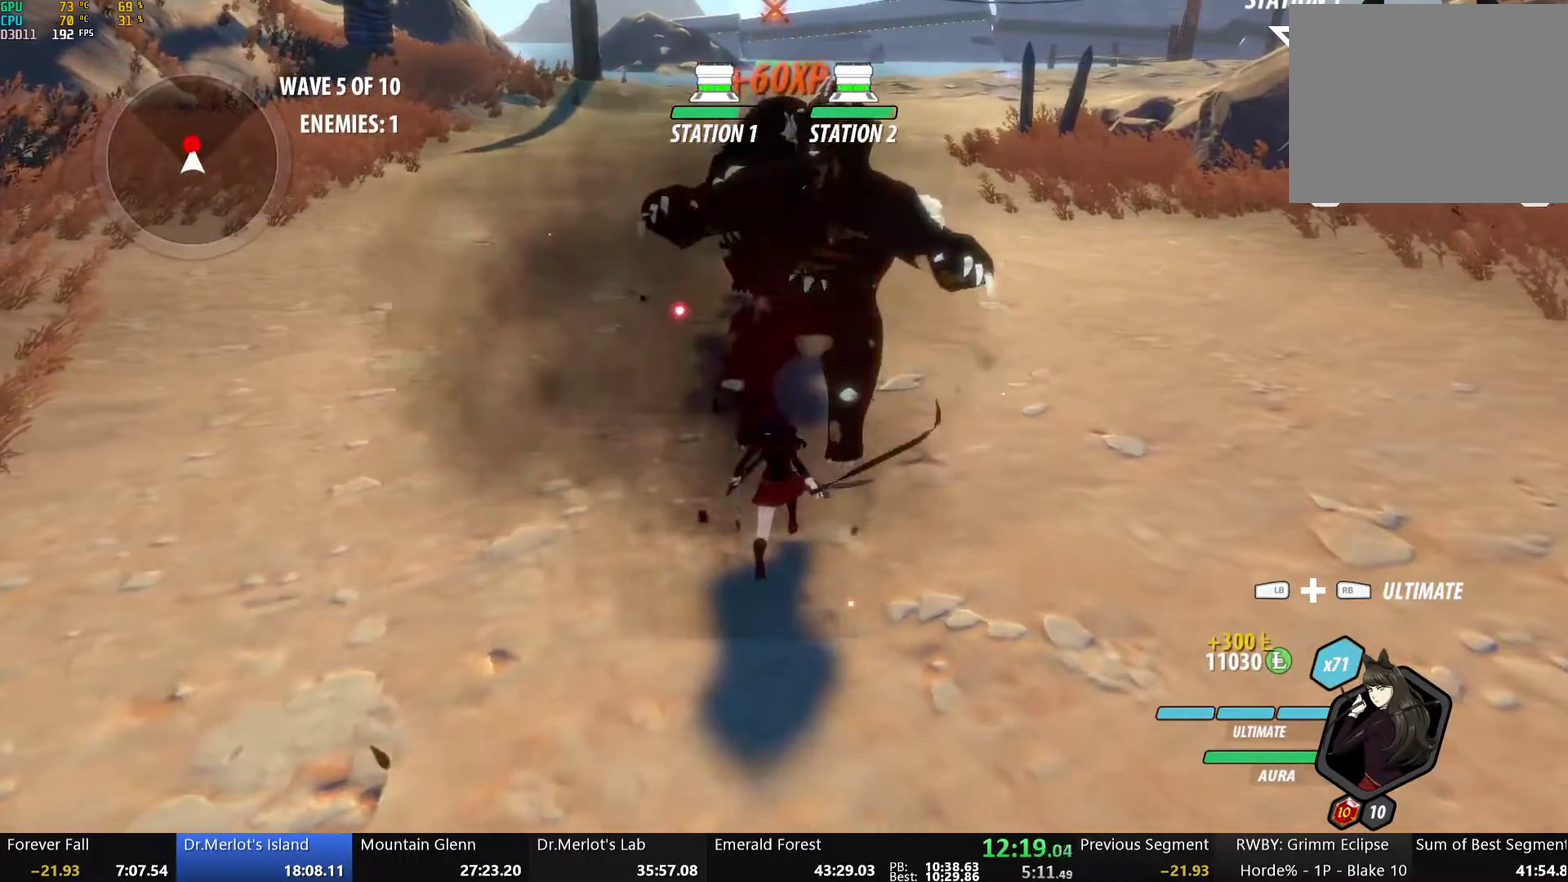
{"buttons": ["Y"], "left_stick": "center", "right_stick": "center", "events": [[84, "left_stick", "up"], [218, "Y", "down"], [318, "left_stick", "center"]]}
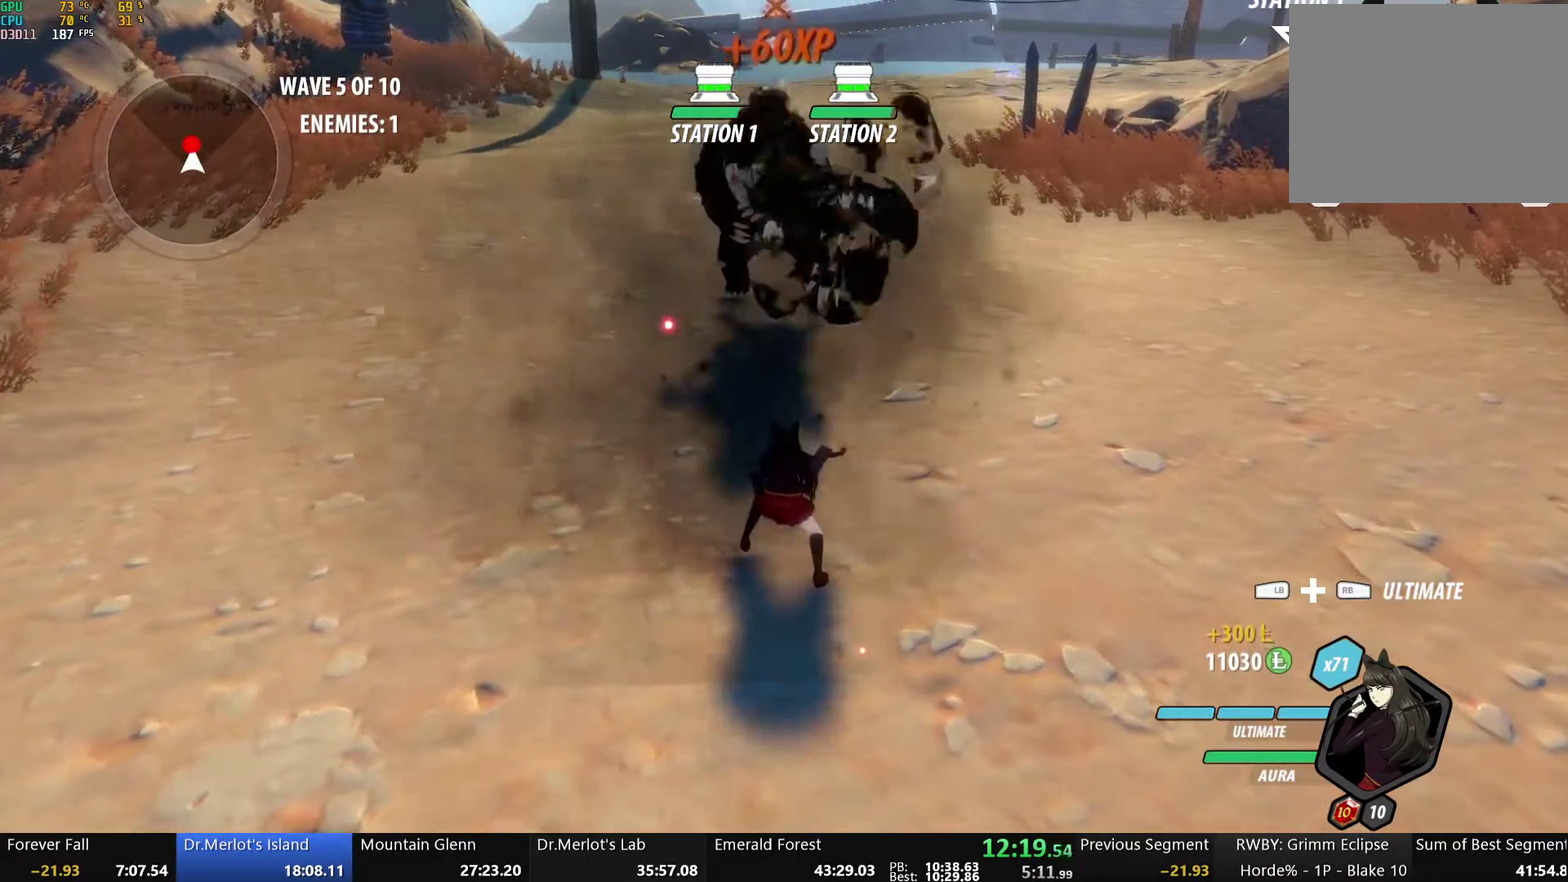
{"buttons": [], "left_stick": "center", "right_stick": "center", "events": [[318, "Y", "up"]]}
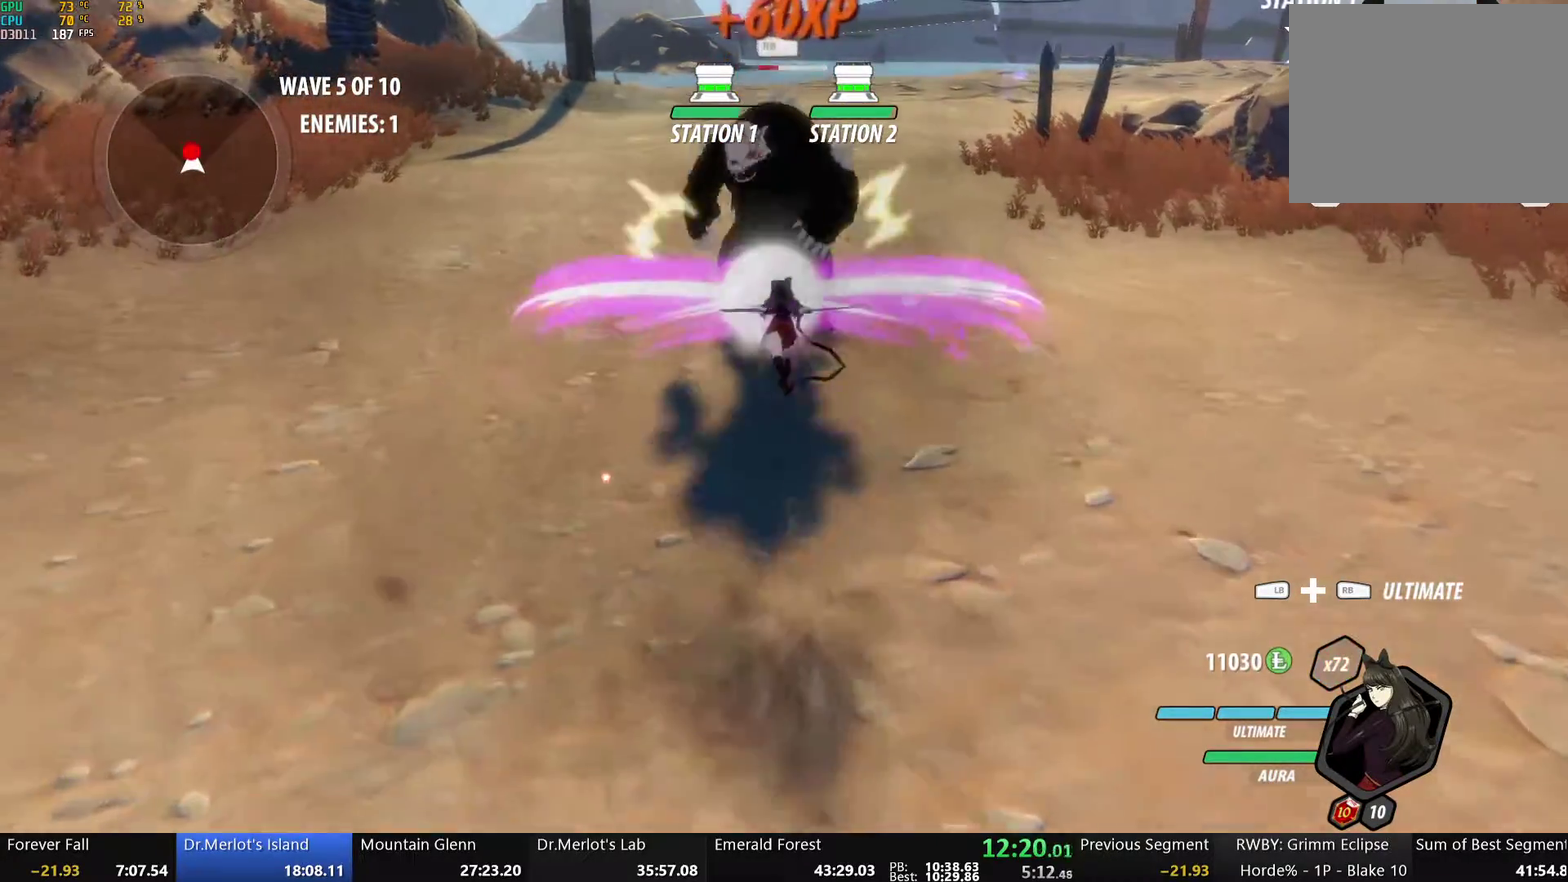
{"buttons": [], "left_stick": "center", "right_stick": "center", "events": [[33, "B", "down"], [133, "B", "up"]]}
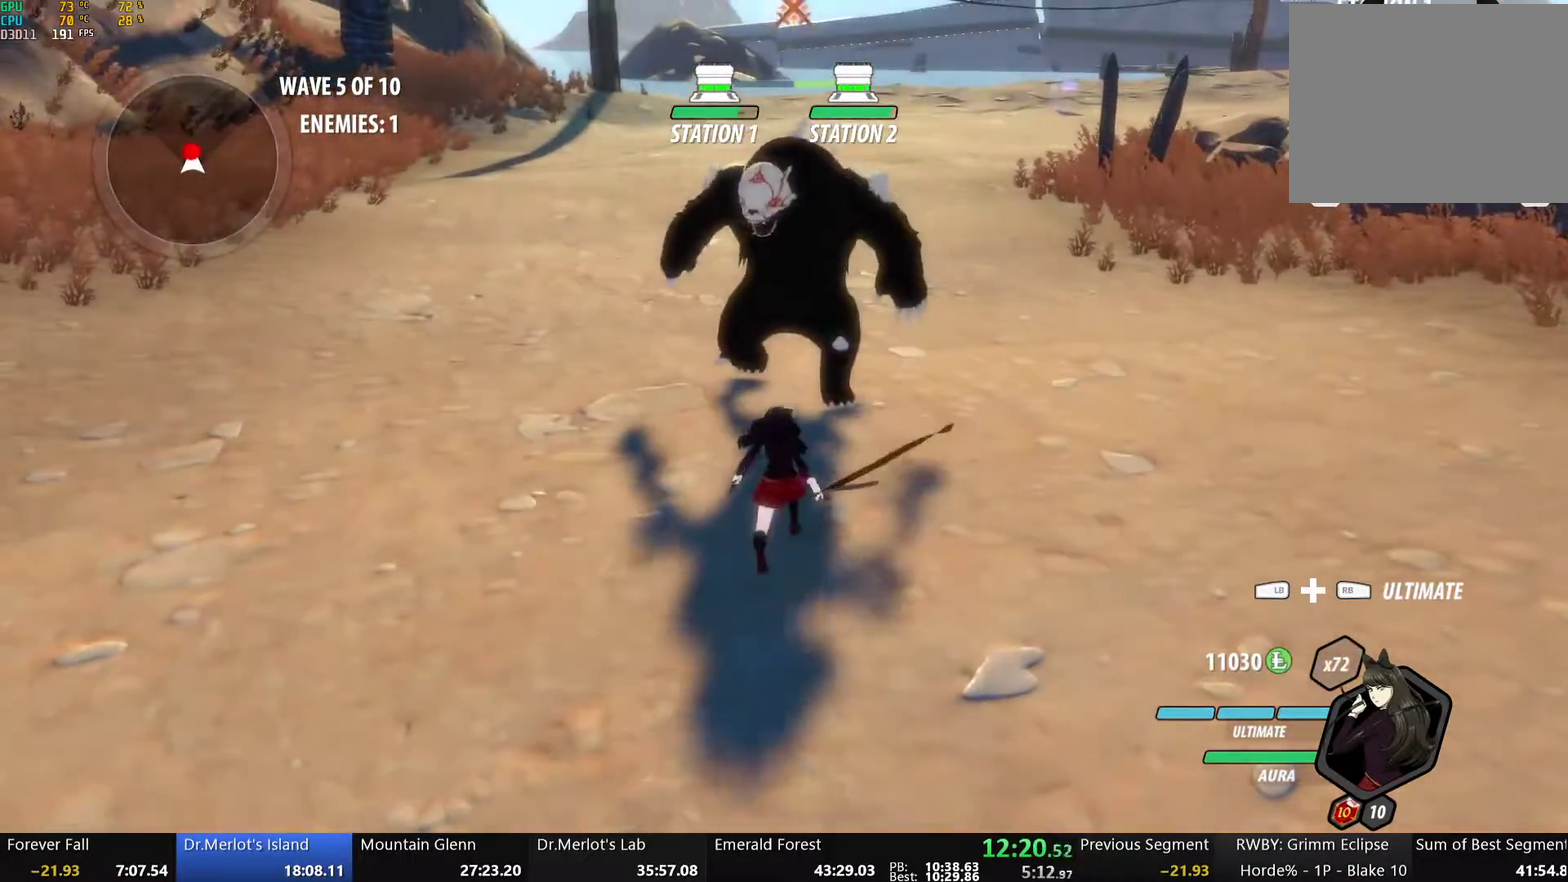
{"buttons": ["Y"], "left_stick": "center", "right_stick": "center", "events": [[134, "left_stick", "up"], [168, "A", "down"], [168, "L1", "down"], [201, "X", "down"], [268, "L1", "up"], [285, "A", "up"], [302, "X", "up"], [335, "left_stick", "center"], [352, "Y", "down"]]}
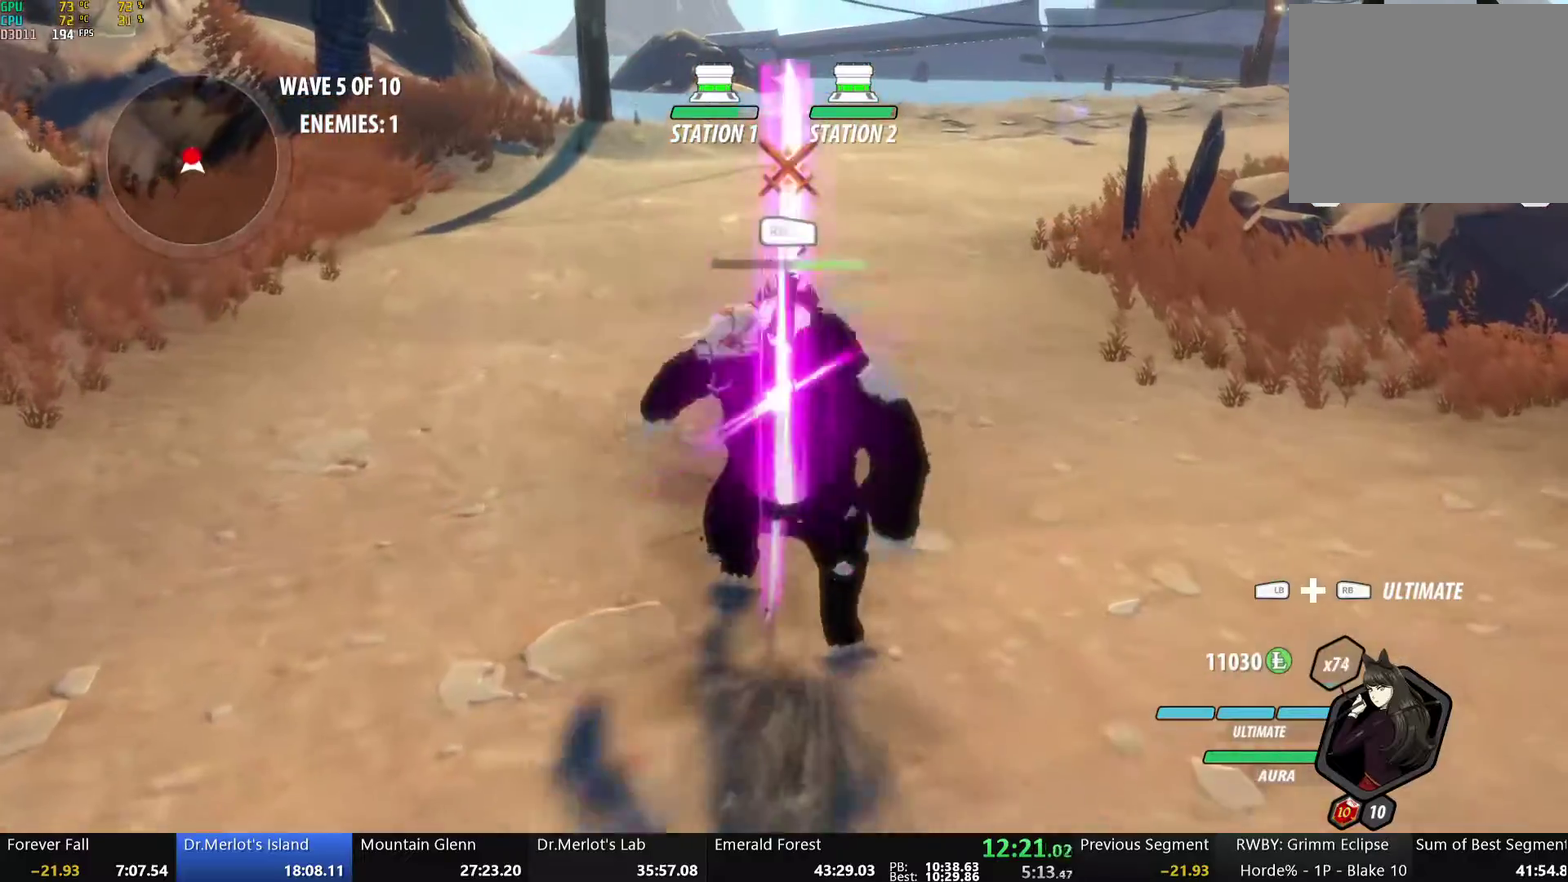
{"buttons": ["A", "Y"], "left_stick": "center", "right_stick": "center", "events": [[184, "Y", "up"], [218, "B", "down"], [368, "A", "down"], [368, "B", "up"], [368, "Y", "down"]]}
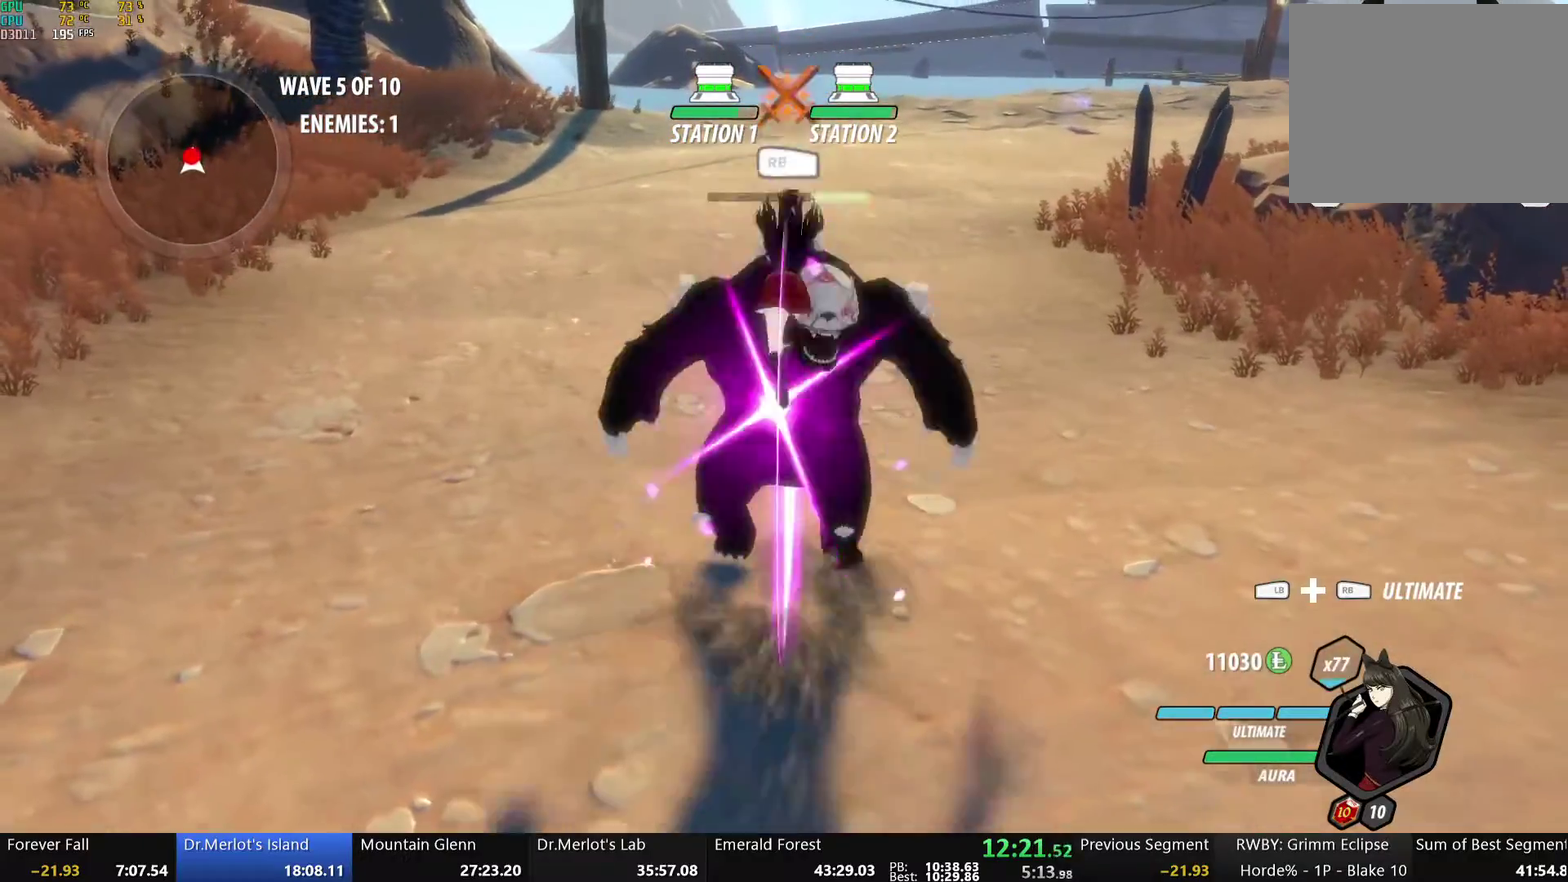
{"buttons": ["A", "Y"], "left_stick": "center", "right_stick": "center", "events": [[167, "A", "up"], [184, "Y", "up"], [201, "B", "down"], [285, "A", "down"], [318, "B", "up"], [318, "Y", "down"]]}
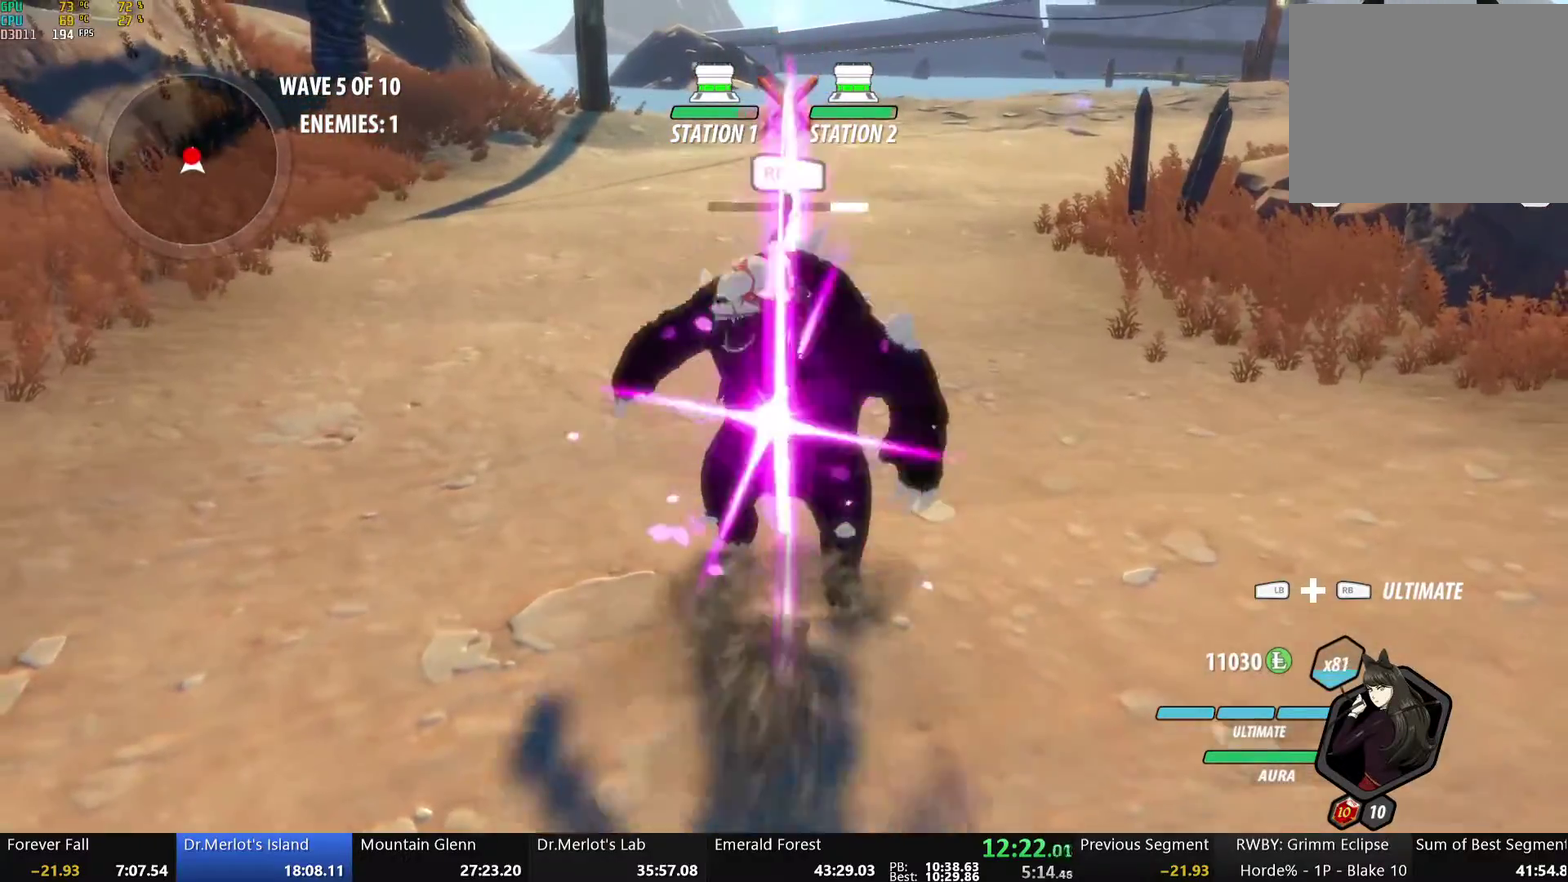
{"buttons": ["A", "Y"], "left_stick": "center", "right_stick": "center", "events": [[67, "A", "up"], [84, "Y", "up"], [134, "B", "down"], [234, "B", "up"], [251, "A", "down"], [251, "Y", "down"]]}
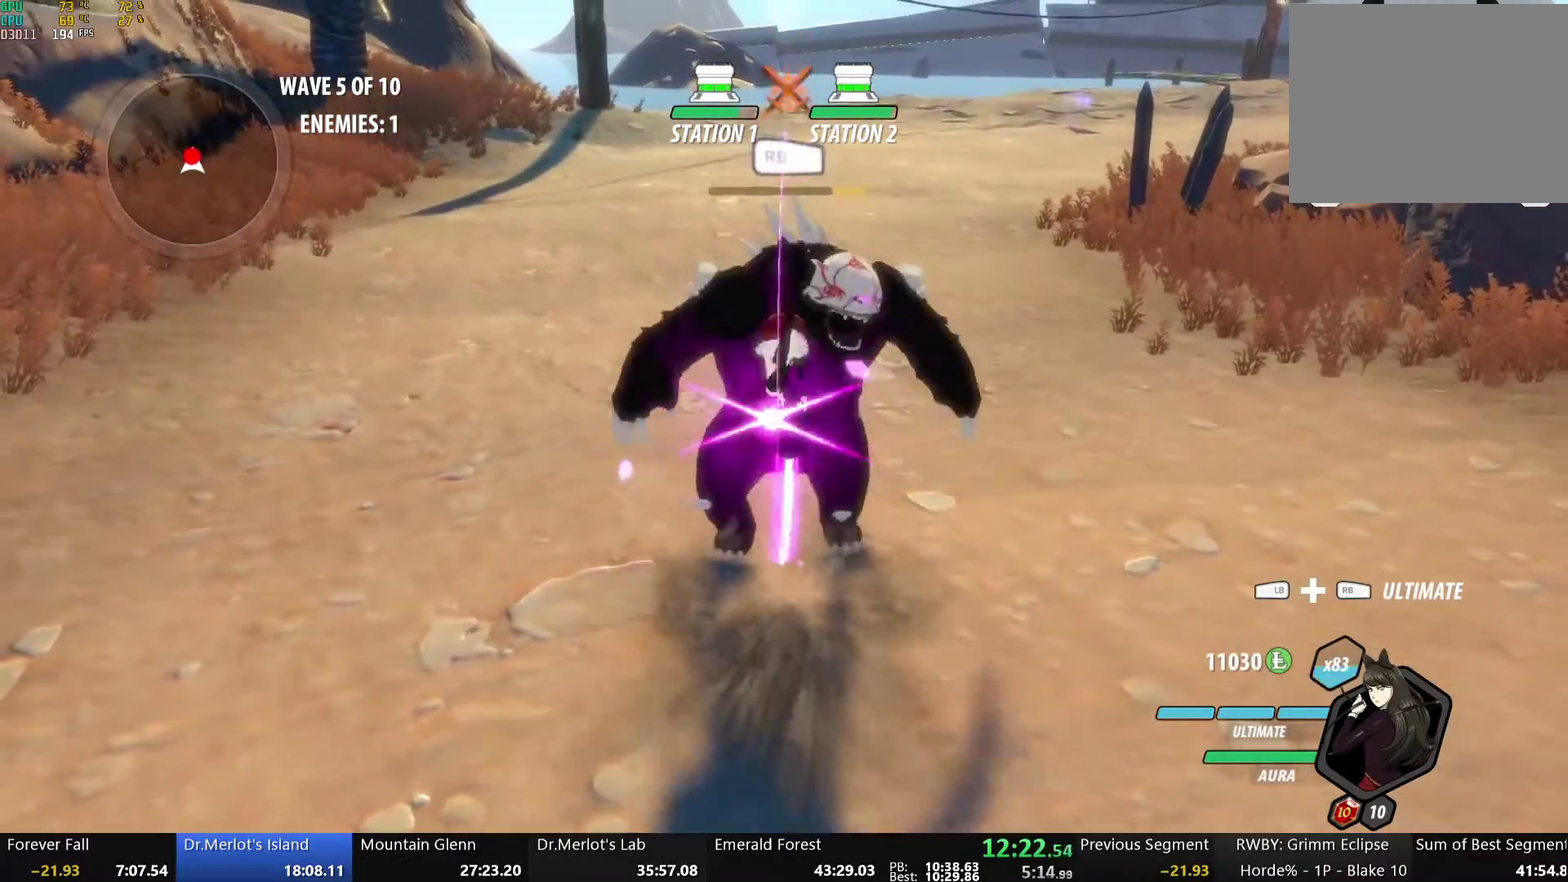
{"buttons": ["Y"], "left_stick": "center", "right_stick": "center", "events": [[50, "A", "up"], [50, "Y", "up"], [100, "B", "down"], [201, "B", "up"], [217, "A", "down"], [217, "Y", "down"], [502, "A", "up"]]}